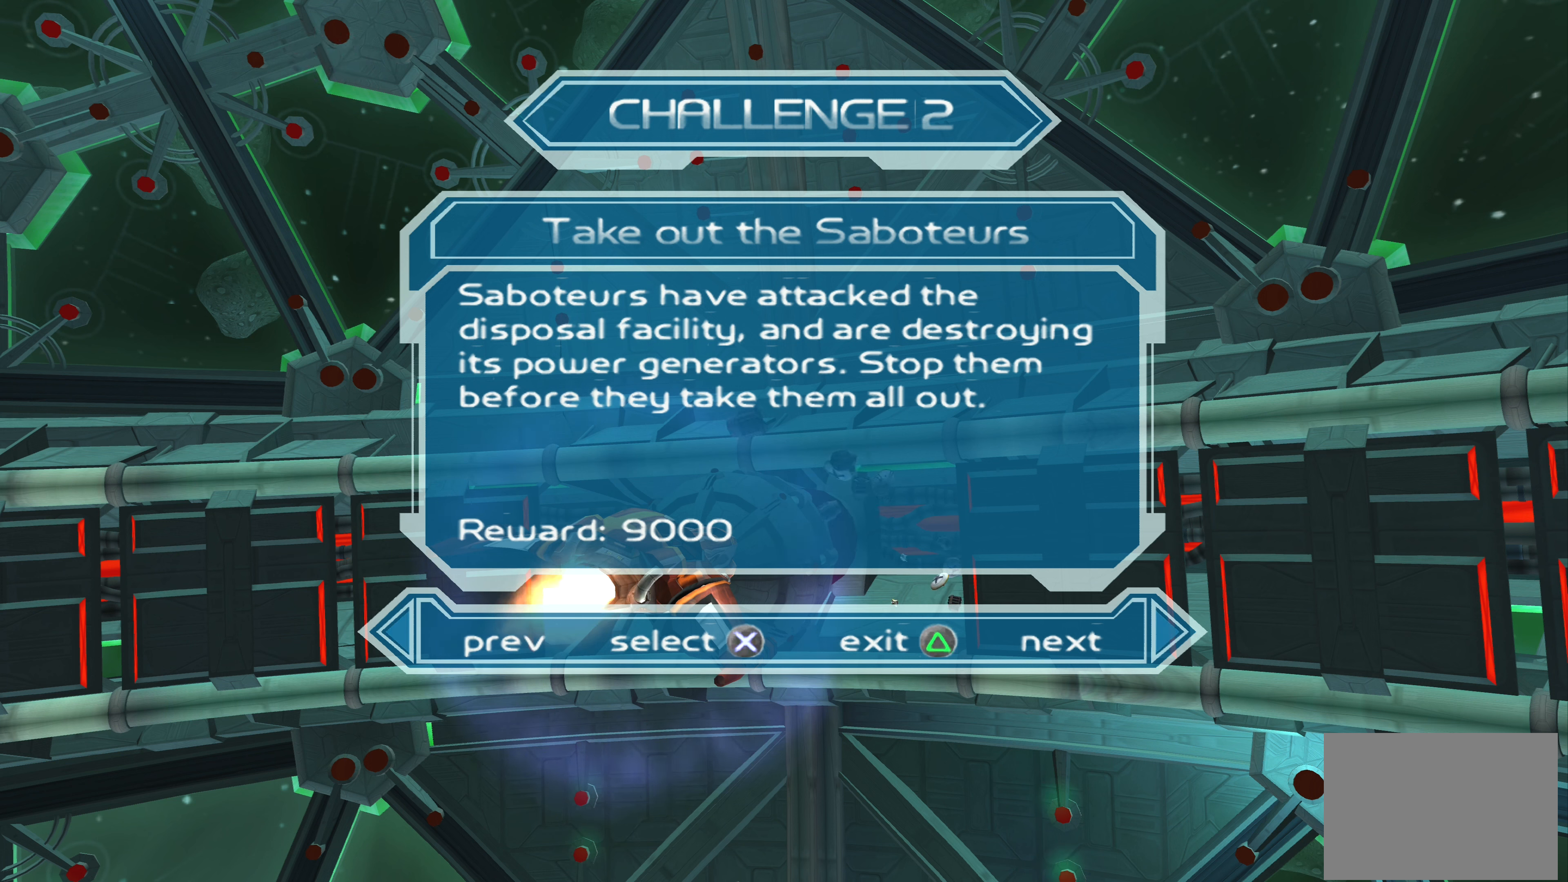
Gameplay with a controller (PlayStation layout); each line is a JSON object with the inputs held at the frame after it. "events" lists button and stick changes between this image and that frame as [ms after this image, input, new state], when the widget could be followed in between. Not read: L2 L3 R2 R3.
{"buttons": [], "left_stick": "center", "right_stick": "center", "events": [[367, "DPAD_RIGHT", "down"], [500, "DPAD_RIGHT", "up"]]}
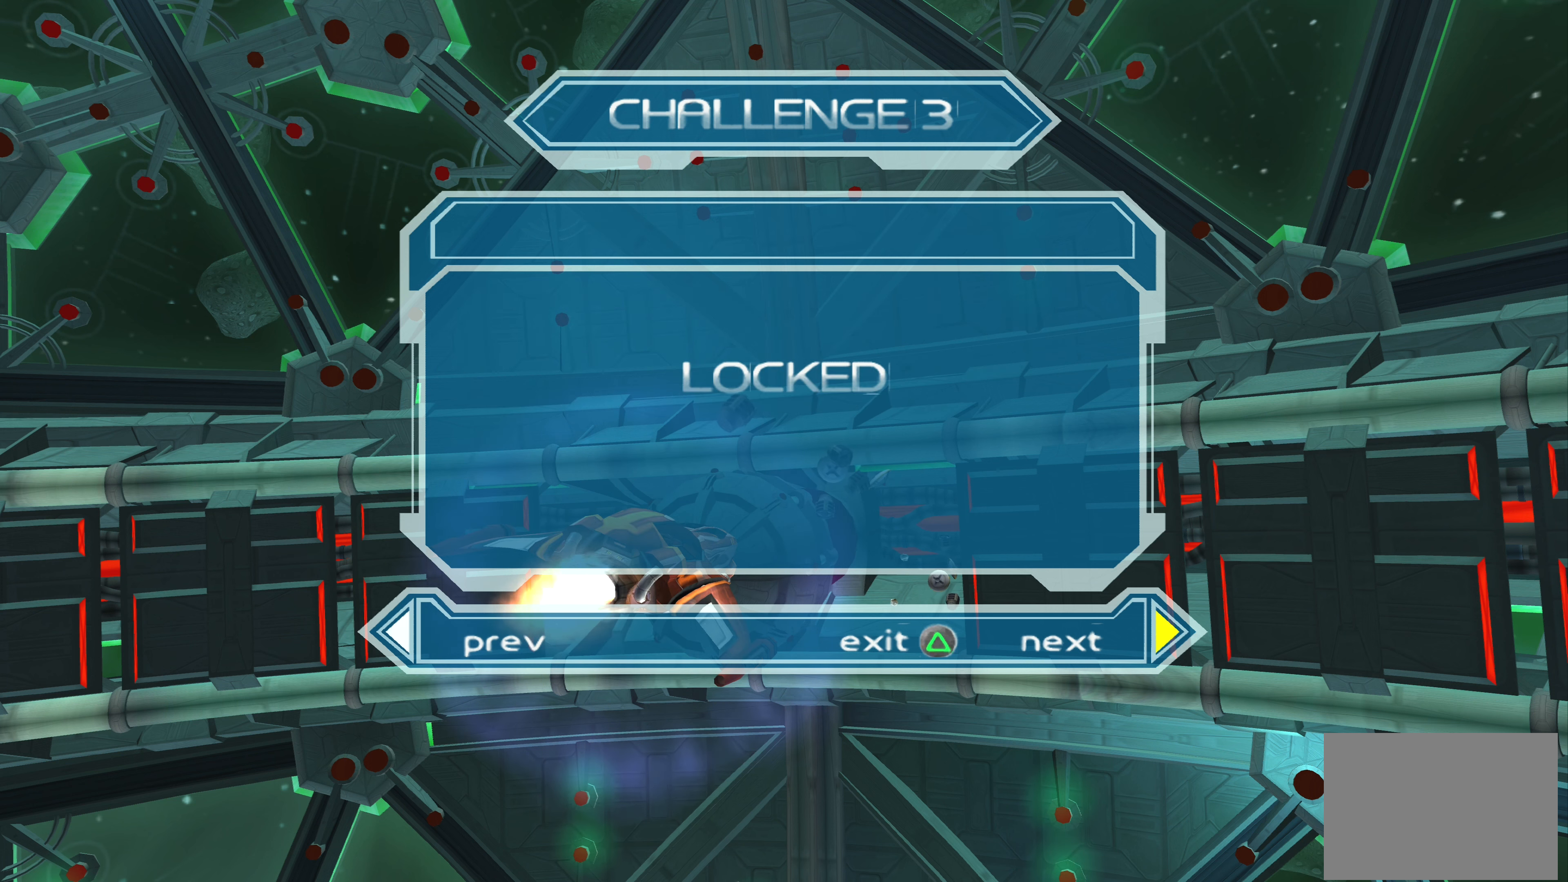
{"buttons": [], "left_stick": "center", "right_stick": "center", "events": [[250, "DPAD_RIGHT", "down"], [400, "DPAD_RIGHT", "up"]]}
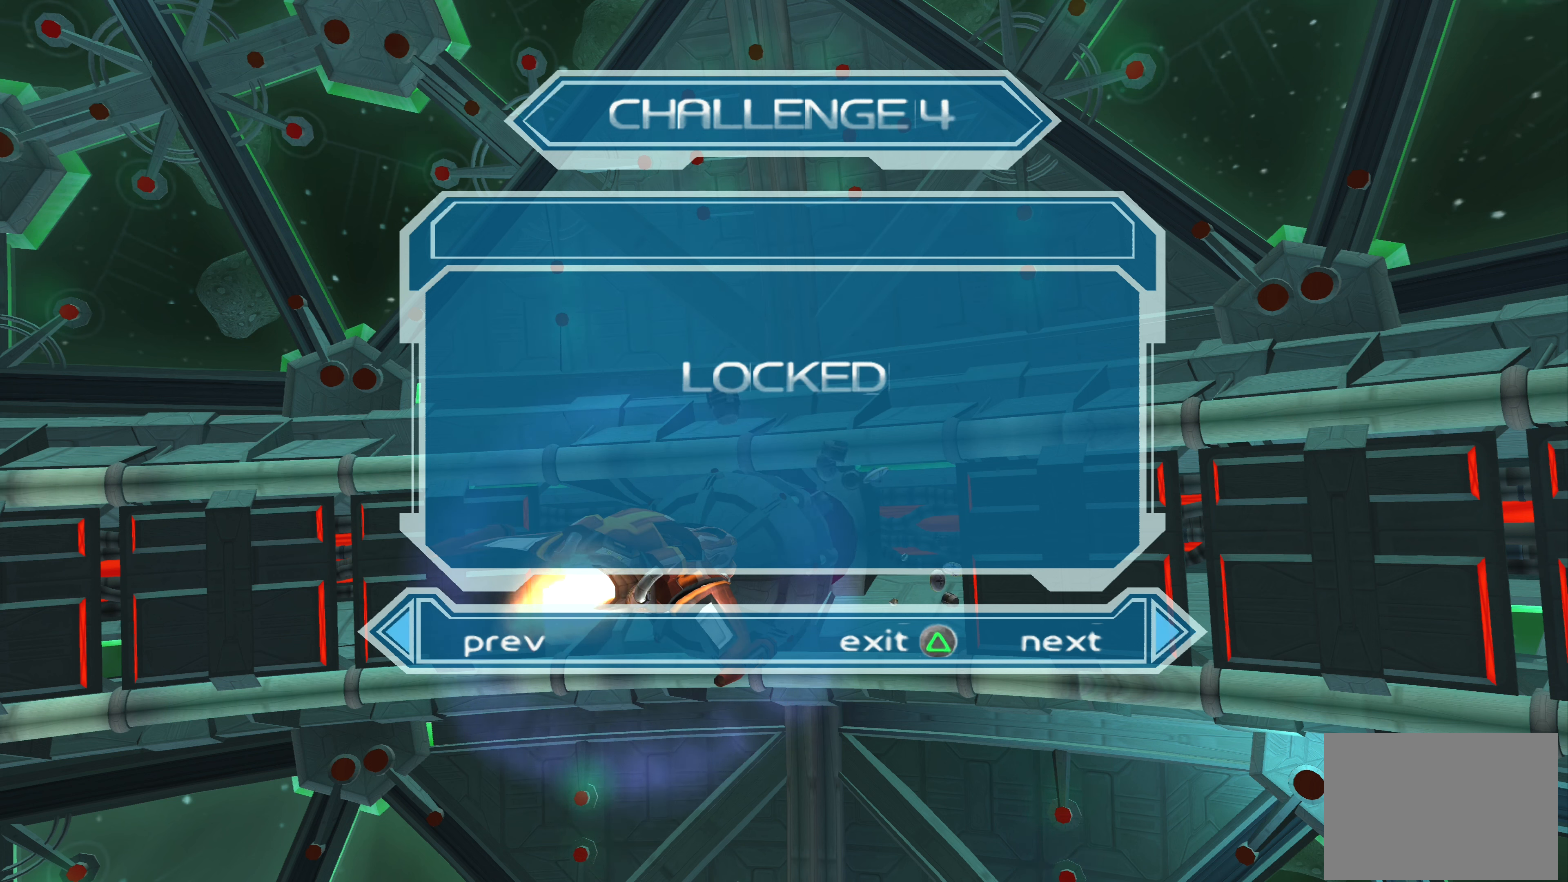
{"buttons": ["DPAD_LEFT"], "left_stick": "center", "right_stick": "center", "events": [[200, "DPAD_LEFT", "down"], [300, "DPAD_LEFT", "up"], [417, "DPAD_LEFT", "down"]]}
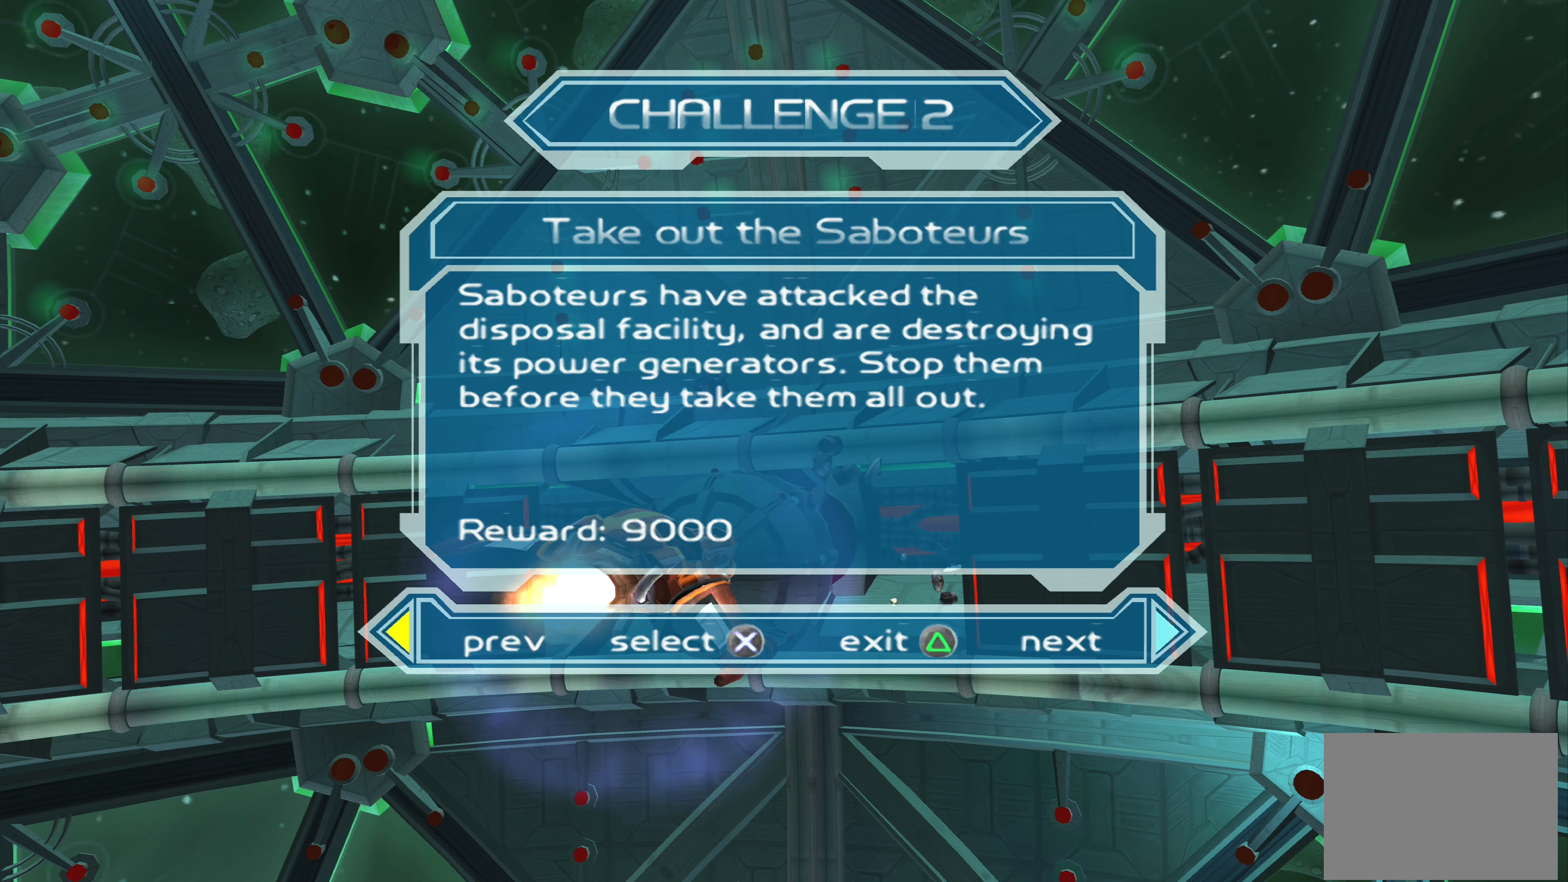
{"buttons": [], "left_stick": "center", "right_stick": "center", "events": [[17, "DPAD_LEFT", "up"]]}
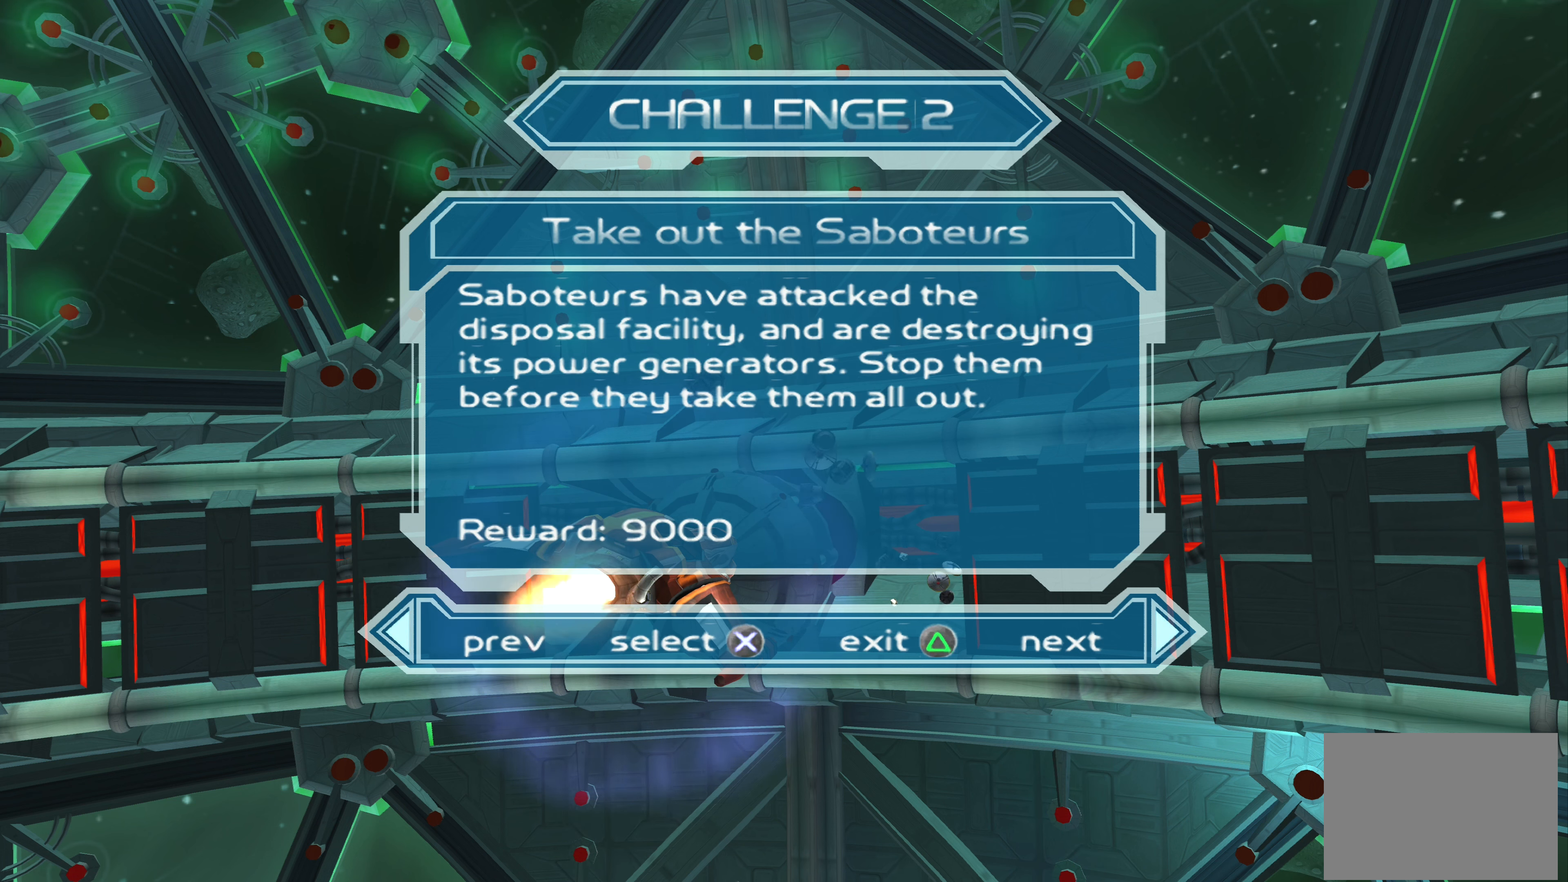
{"buttons": [], "left_stick": "center", "right_stick": "center", "events": []}
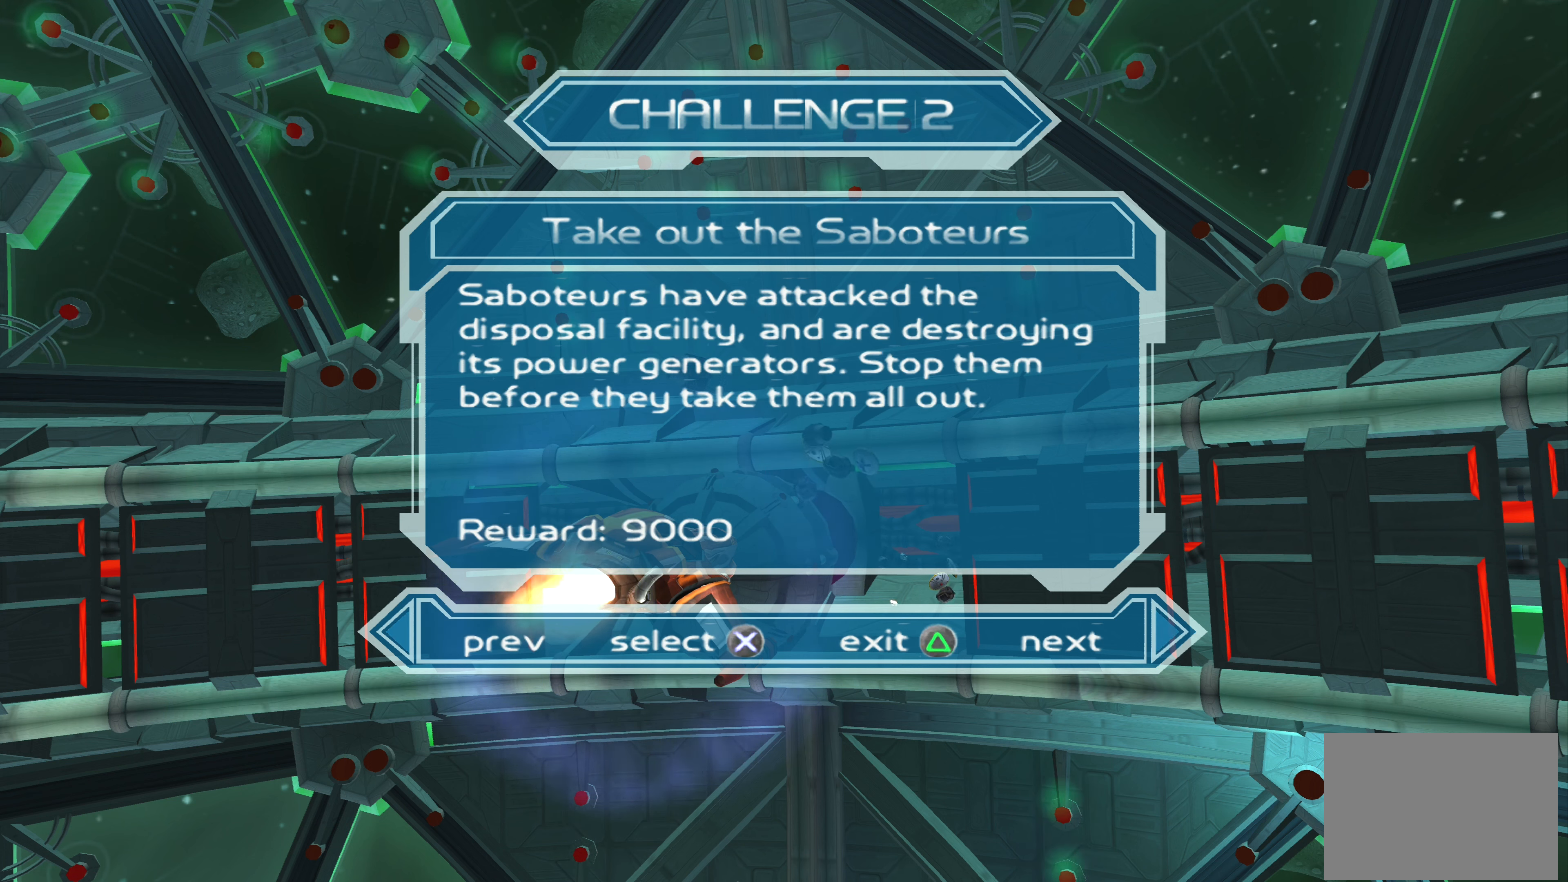
{"buttons": [], "left_stick": "center", "right_stick": "center", "events": []}
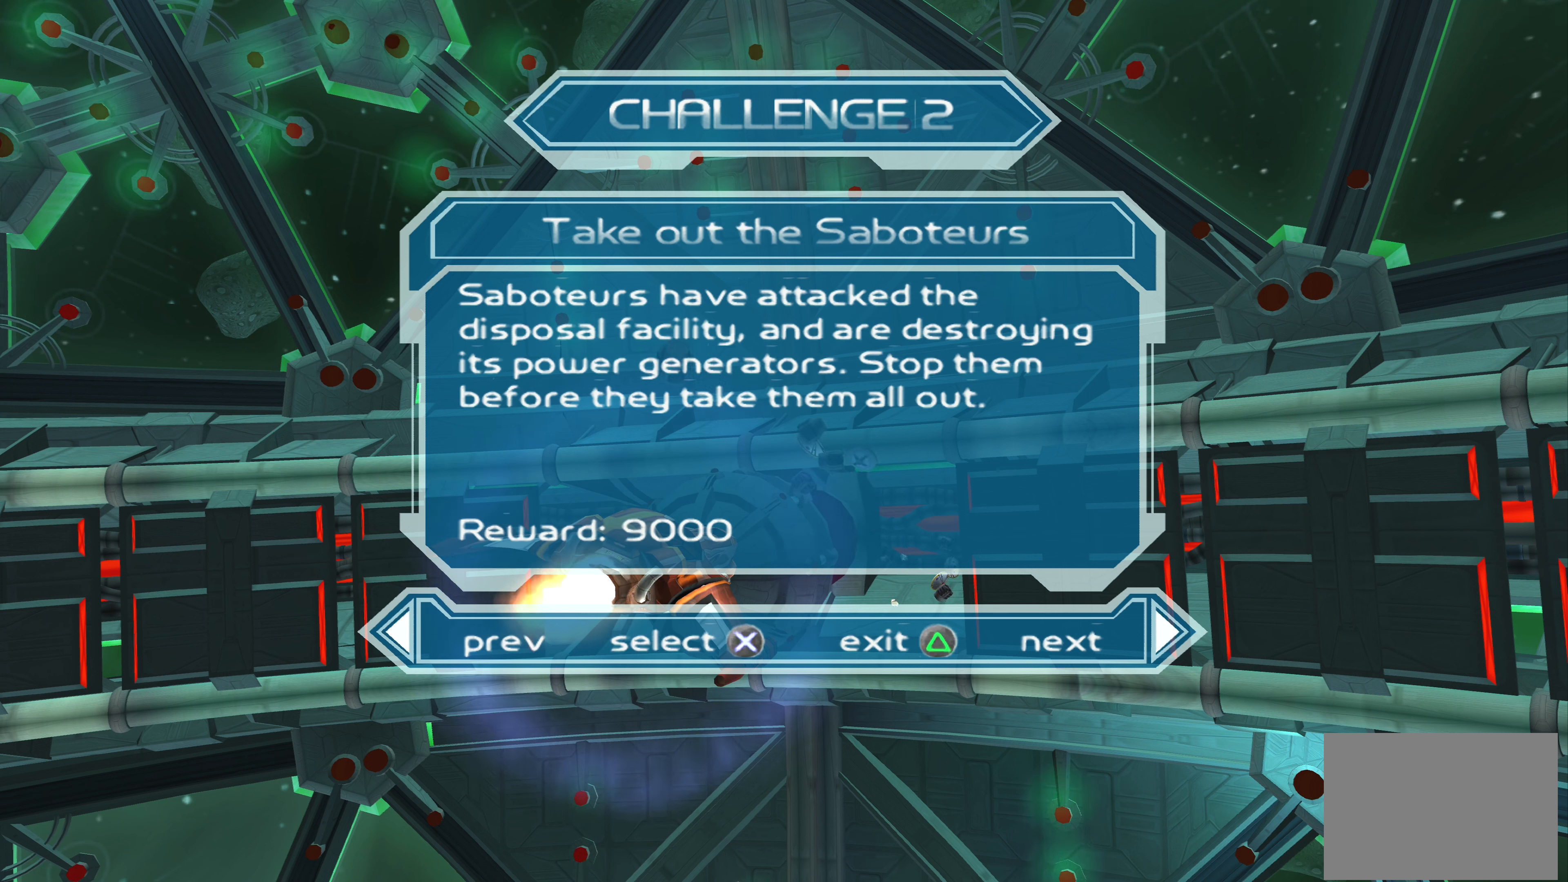
{"buttons": [], "left_stick": "center", "right_stick": "center", "events": []}
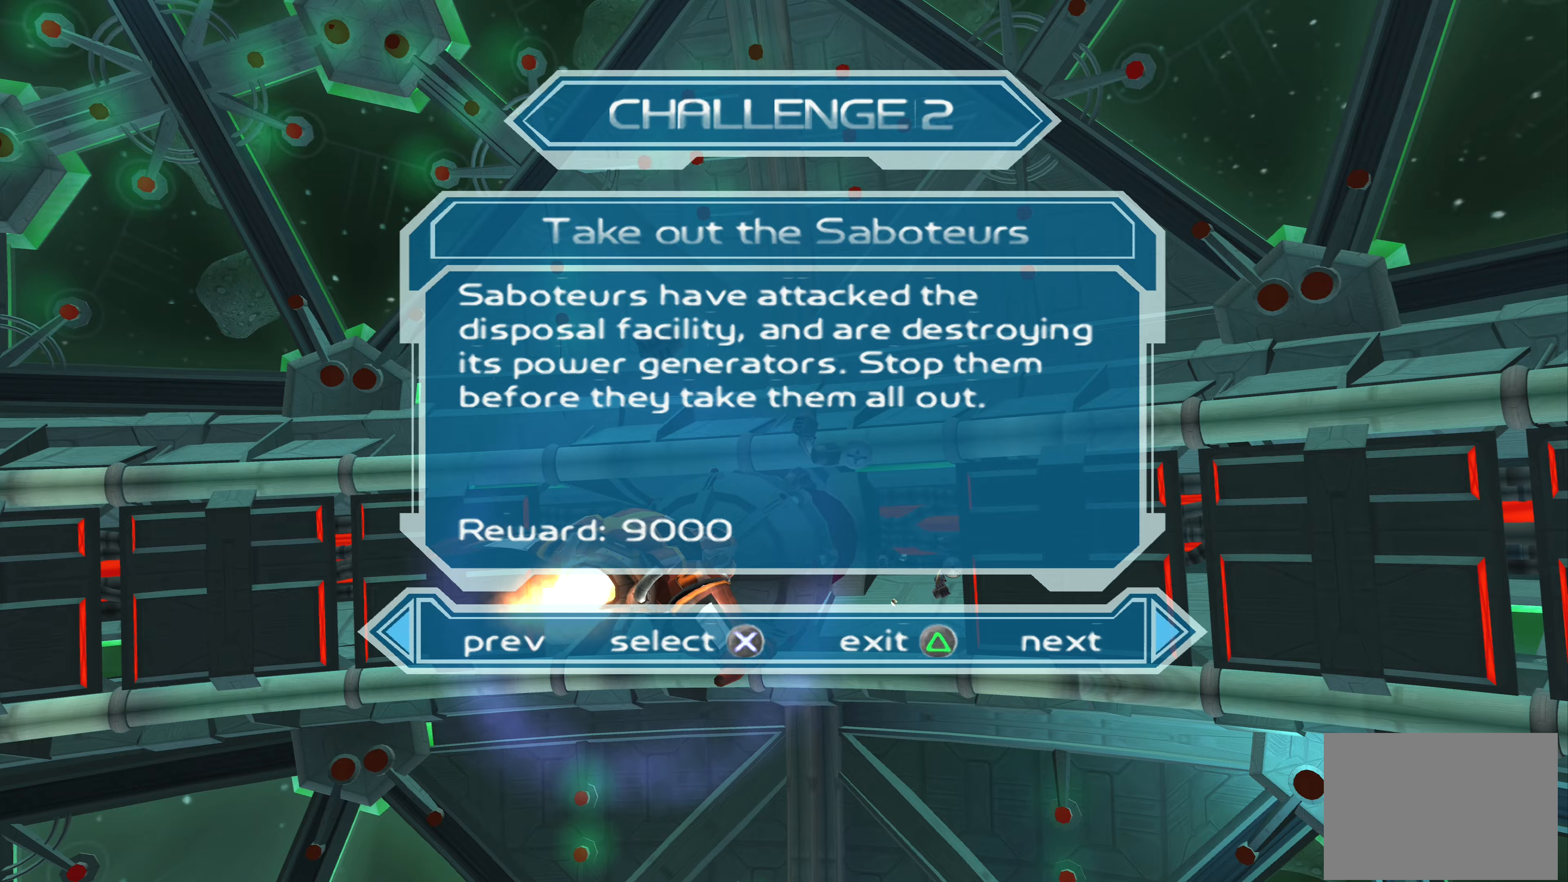
{"buttons": [], "left_stick": "center", "right_stick": "center", "events": [[300, "CROSS", "down"], [450, "CROSS", "up"]]}
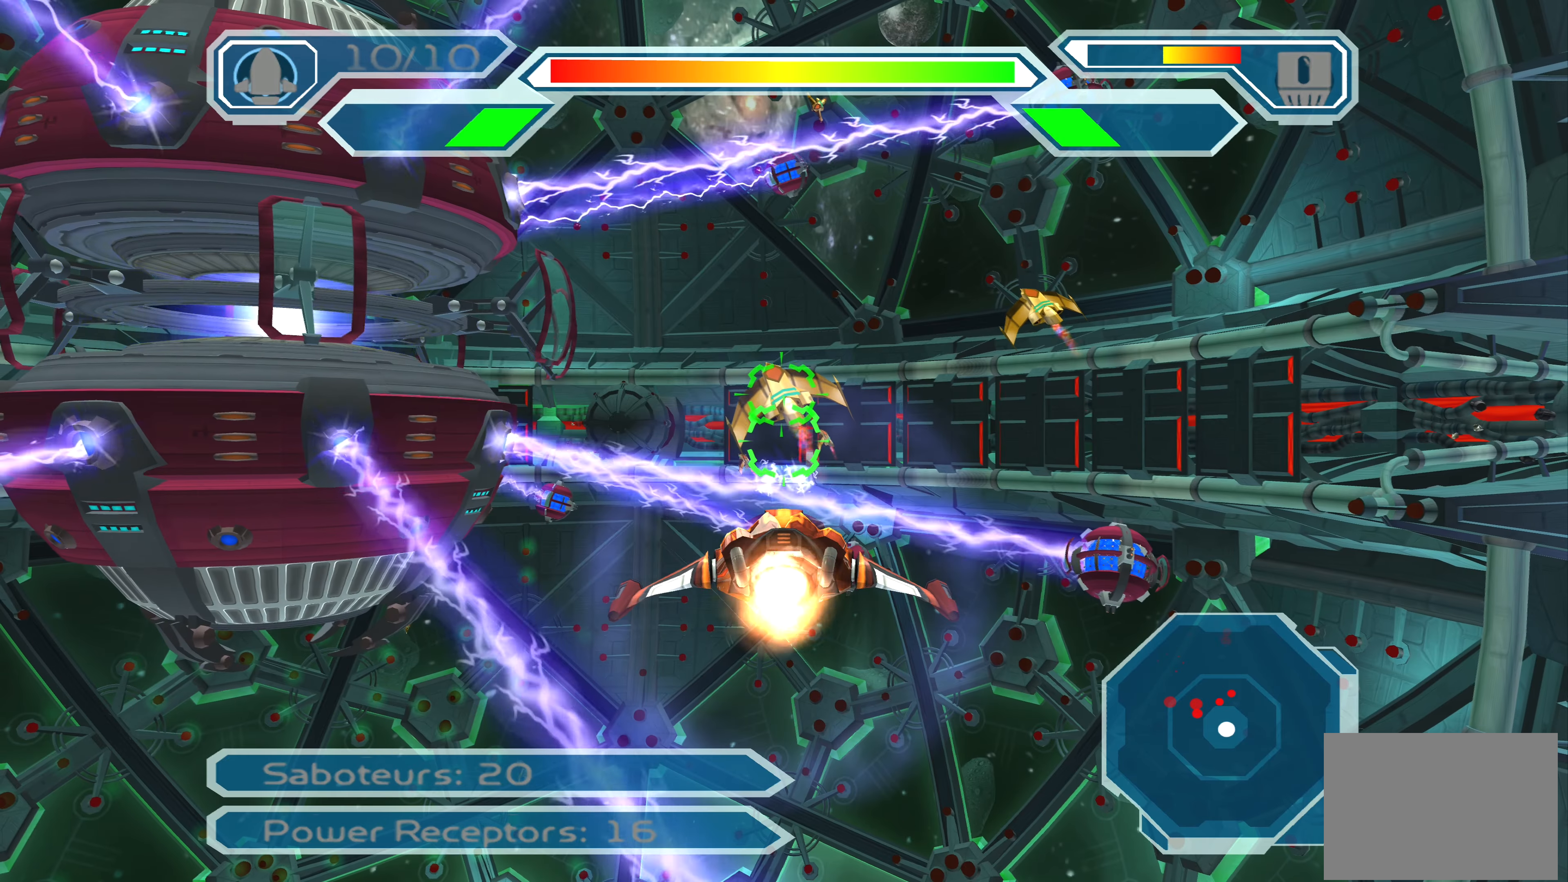
{"buttons": [], "left_stick": "center", "right_stick": "center", "events": []}
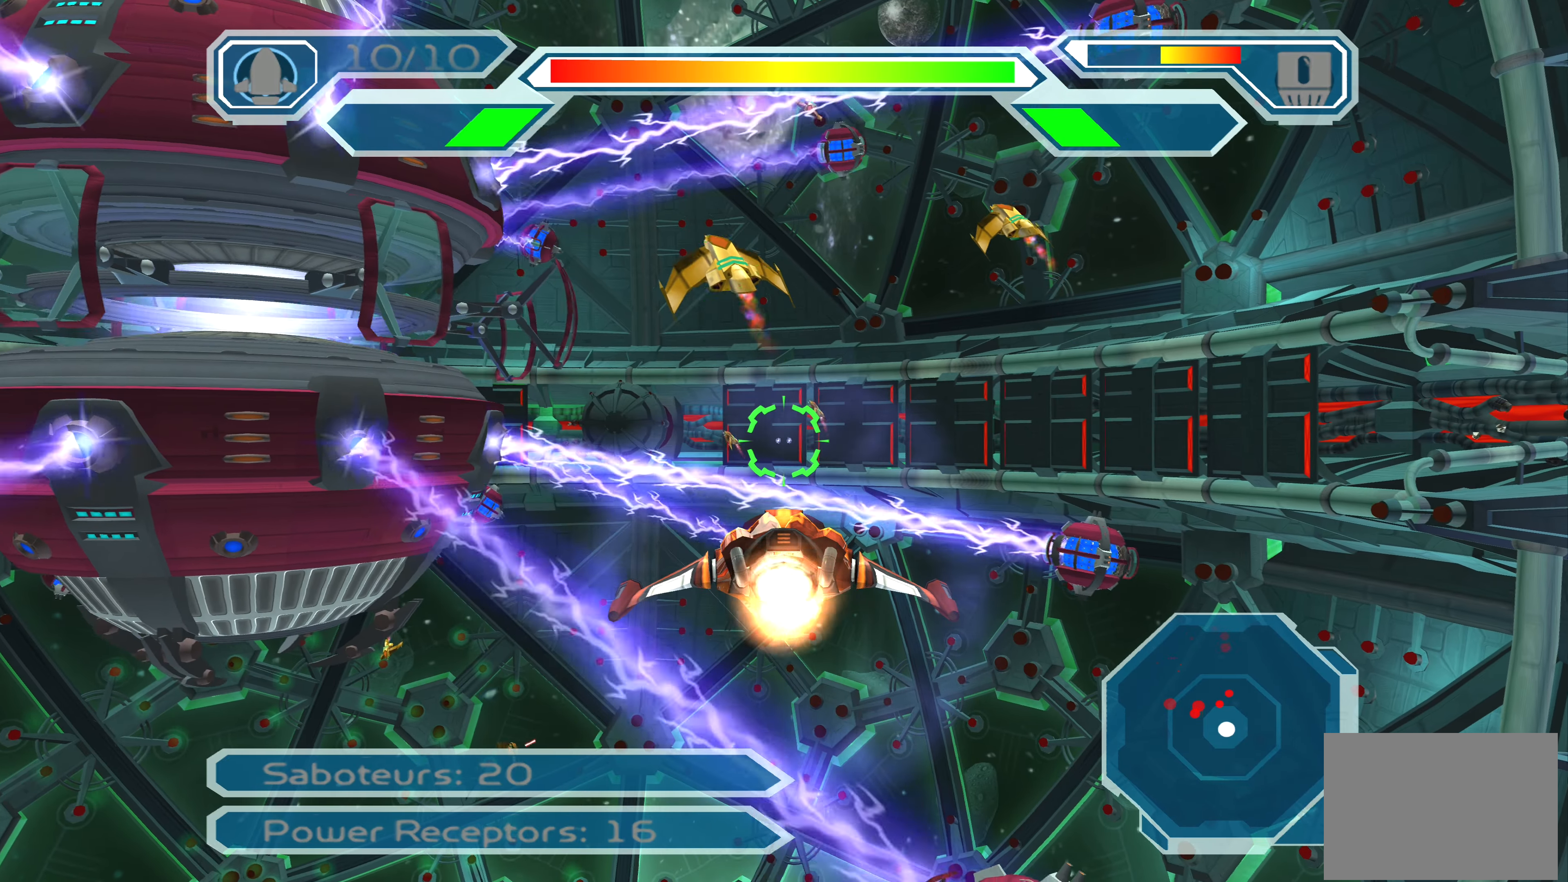
{"buttons": [], "left_stick": "center", "right_stick": "center", "events": [[300, "left_stick", "down"], [433, "left_stick", "center"]]}
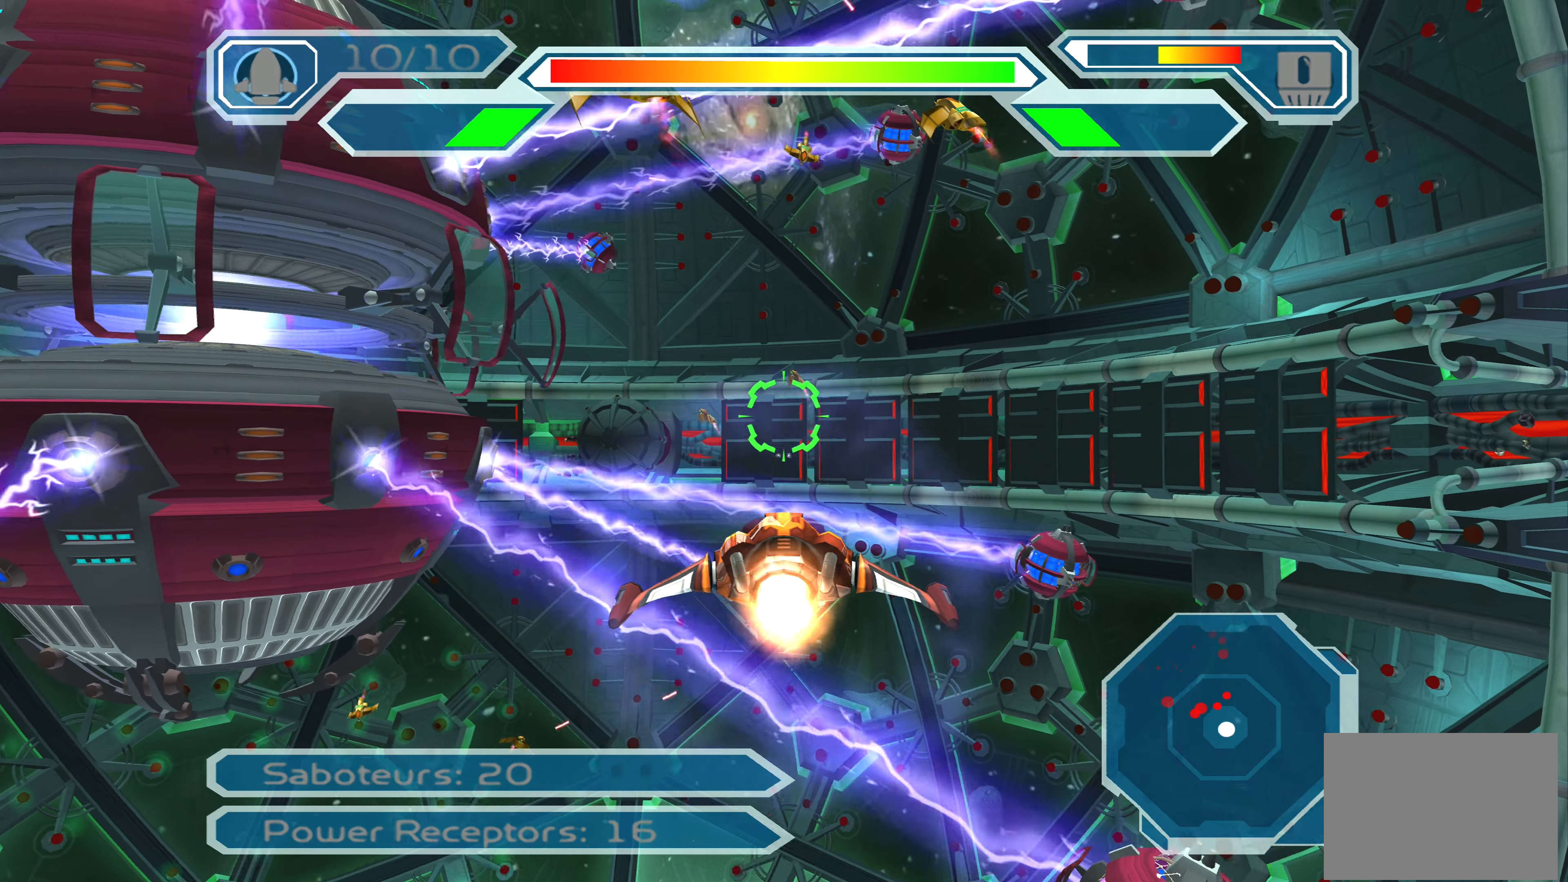
{"buttons": ["CROSS"], "left_stick": "up", "right_stick": "center", "events": [[150, "left_stick", "down"], [183, "CROSS", "down"], [200, "left_stick", "center"], [416, "left_stick", "up"]]}
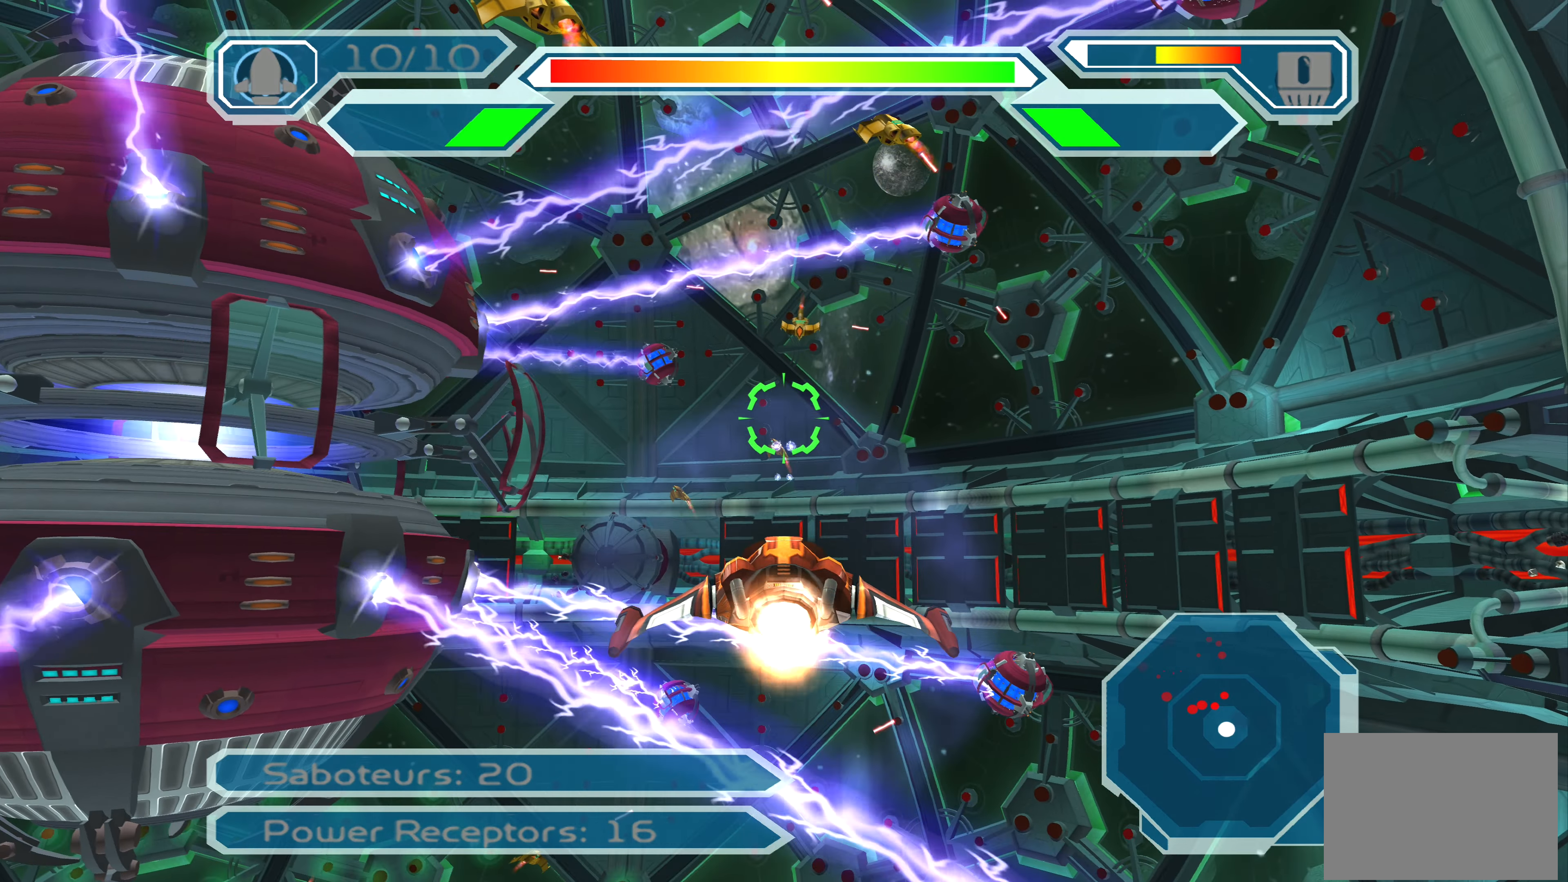
{"buttons": ["CROSS"], "left_stick": "center", "right_stick": "center", "events": [[83, "left_stick", "center"], [150, "CROSS", "up"], [183, "left_stick", "up"], [233, "left_stick", "up-right"], [350, "left_stick", "center"], [483, "CROSS", "down"]]}
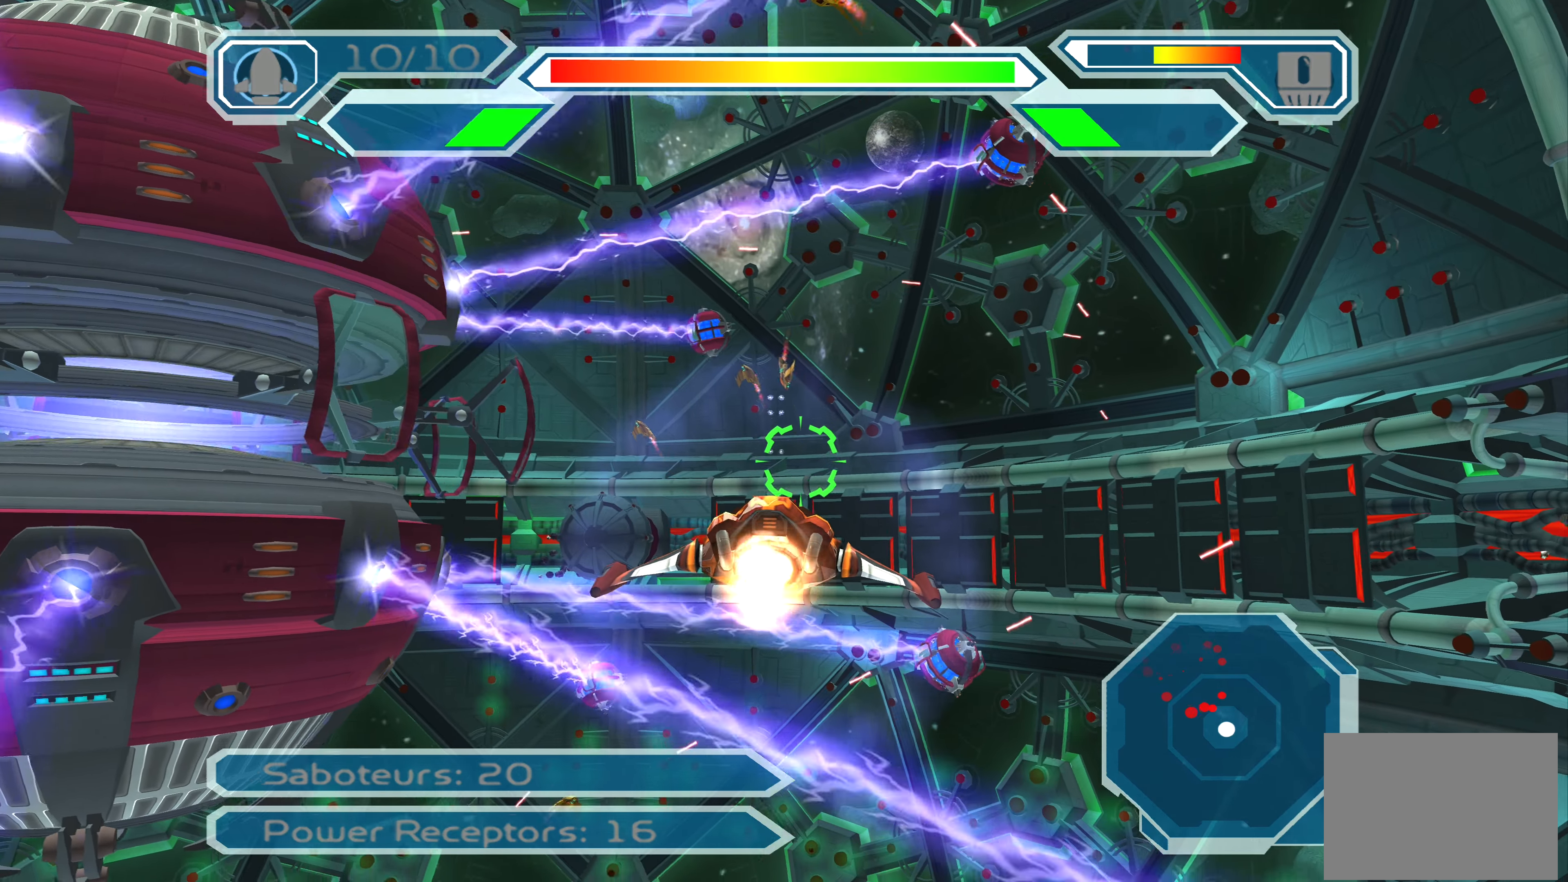
{"buttons": ["CROSS"], "left_stick": "center", "right_stick": "center", "events": [[50, "left_stick", "up-right"], [266, "left_stick", "center"]]}
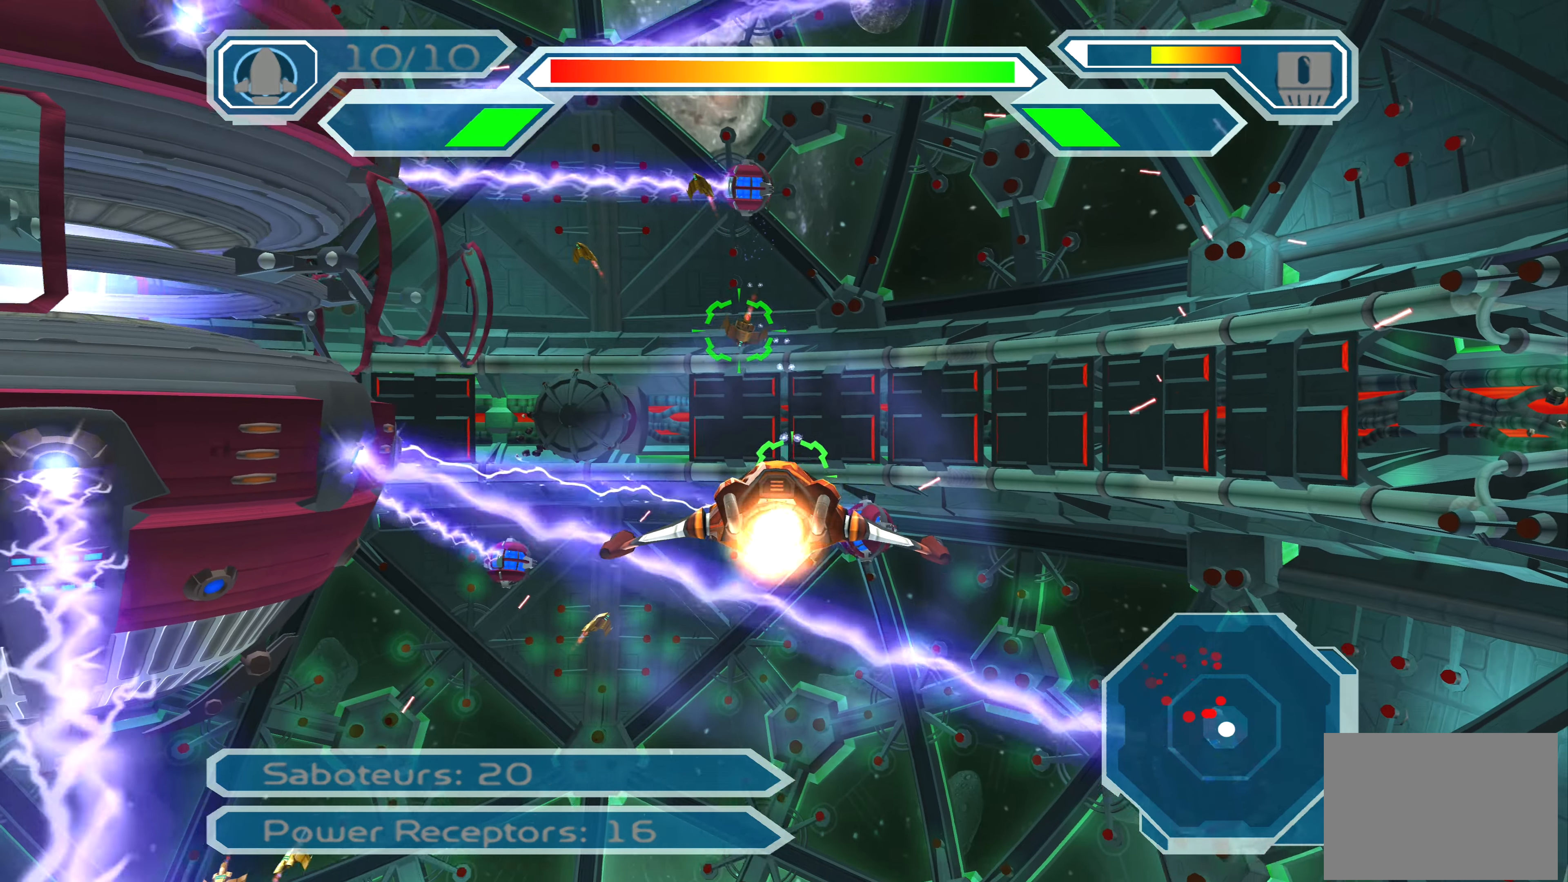
{"buttons": ["CROSS"], "left_stick": "down-right", "right_stick": "center", "events": [[83, "left_stick", "right"], [216, "left_stick", "center"], [383, "left_stick", "down-right"]]}
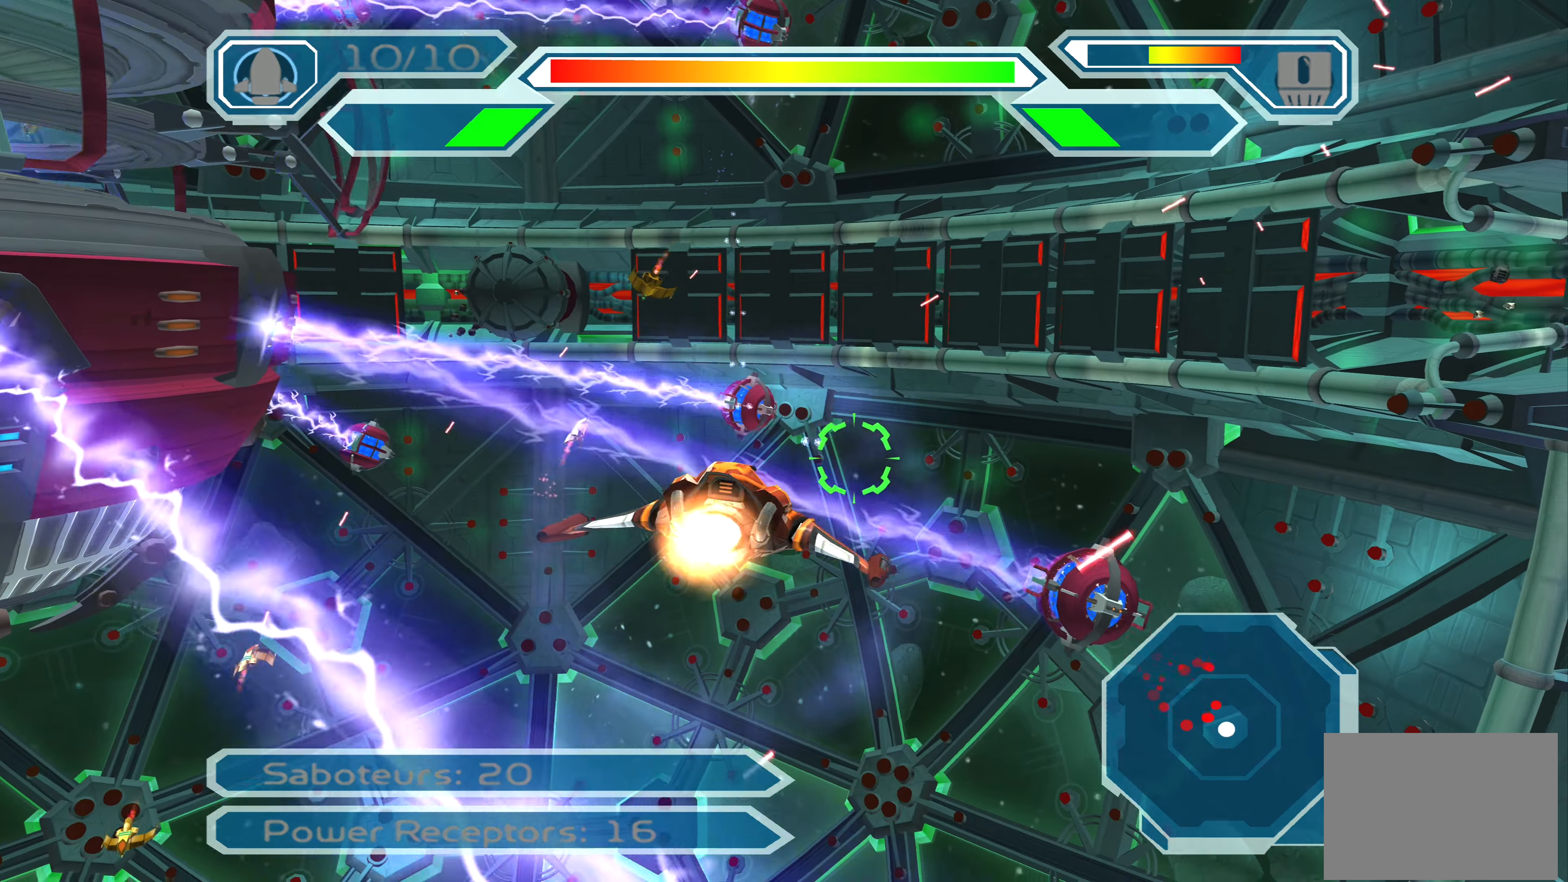
{"buttons": ["CROSS"], "left_stick": "up-left", "right_stick": "center", "events": [[16, "left_stick", "right"], [150, "left_stick", "center"], [300, "left_stick", "left"], [383, "left_stick", "up-left"]]}
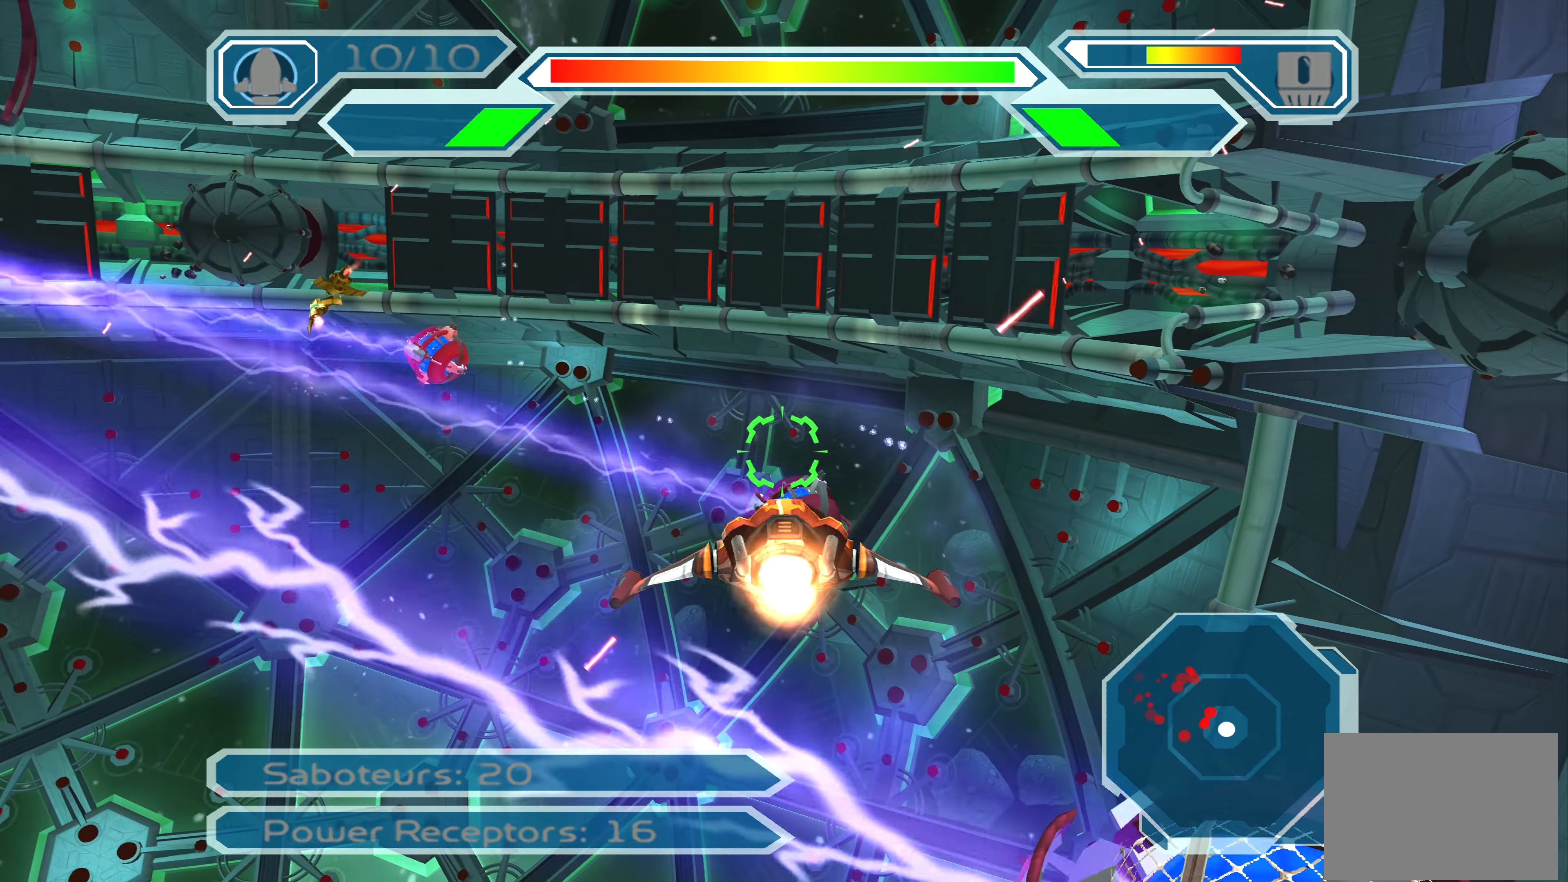
{"buttons": ["CROSS"], "left_stick": "down-right", "right_stick": "center", "events": [[16, "left_stick", "center"], [450, "left_stick", "down-right"]]}
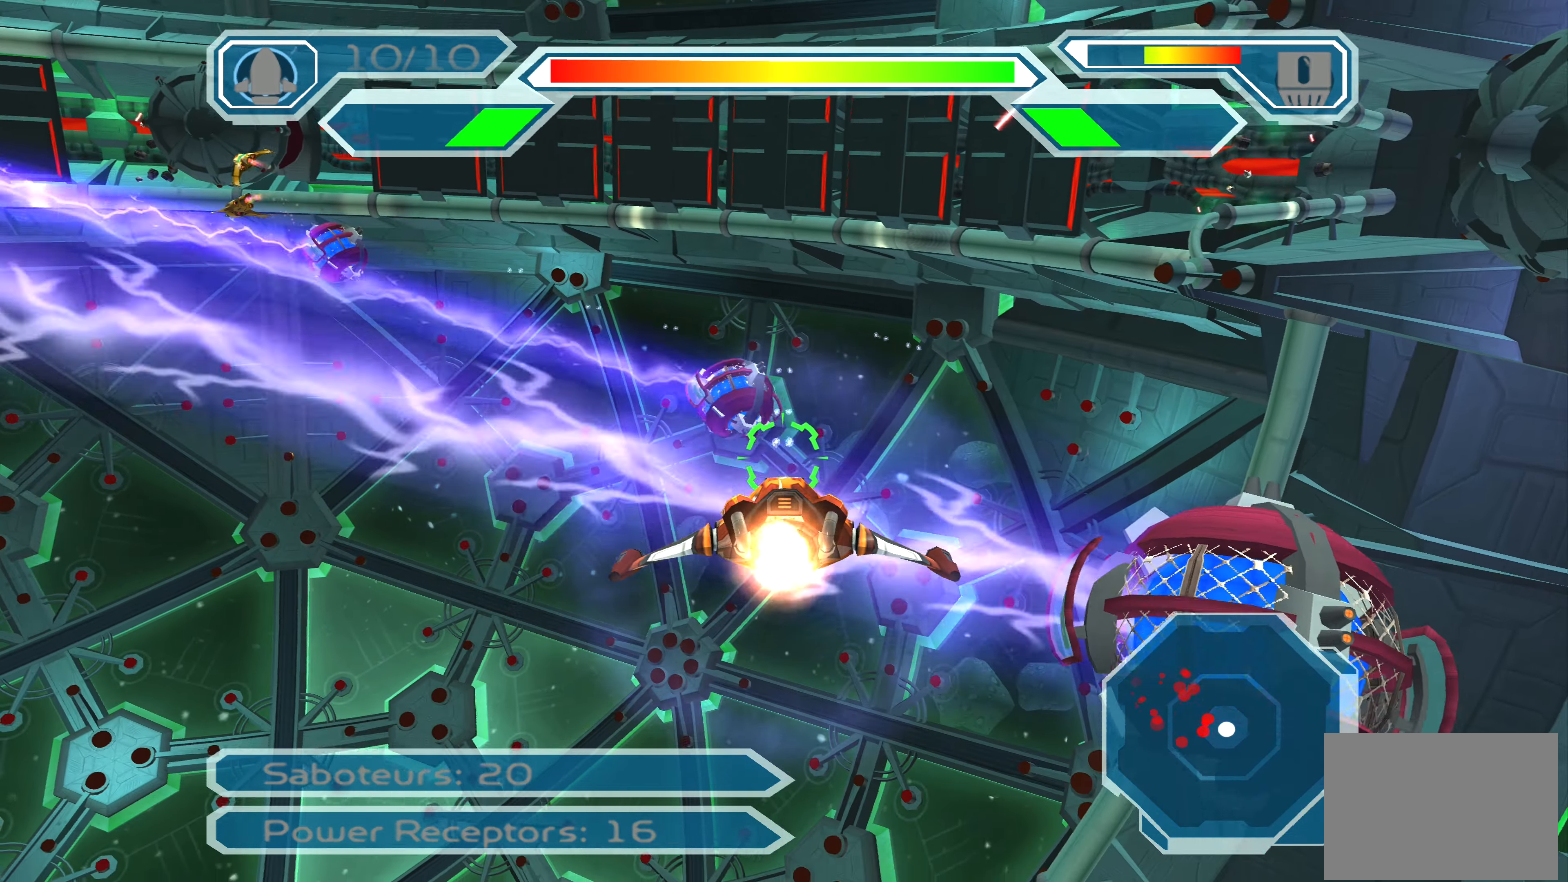
{"buttons": ["CROSS"], "left_stick": "center", "right_stick": "center", "events": [[33, "left_stick", "right"], [216, "left_stick", "center"]]}
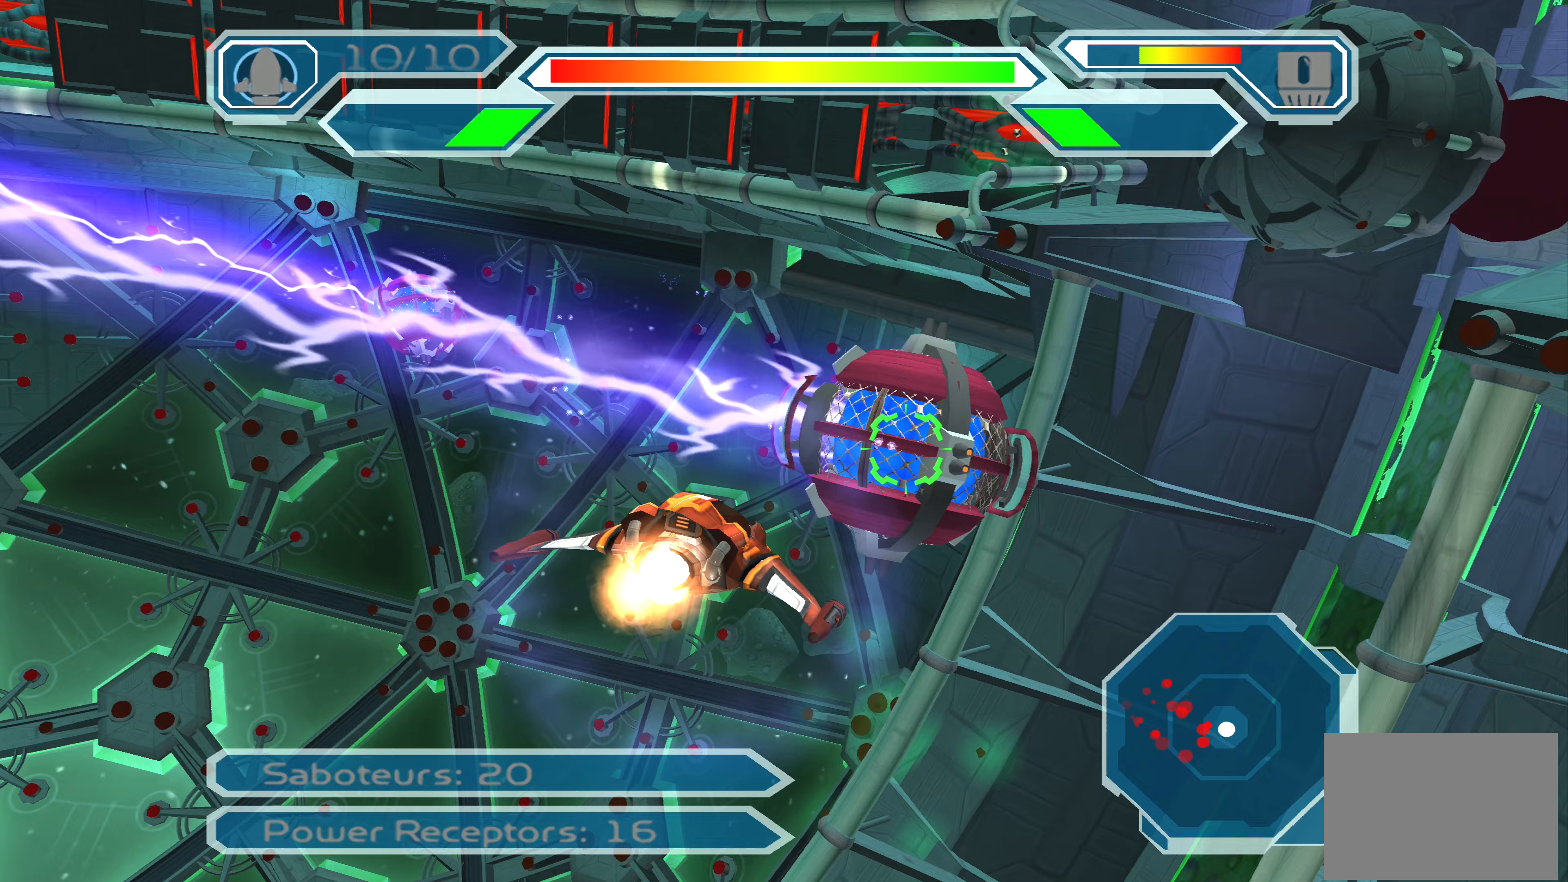
{"buttons": ["CROSS"], "left_stick": "down-right", "right_stick": "center", "events": [[17, "left_stick", "up-left"], [133, "left_stick", "down-left"], [367, "left_stick", "center"], [500, "left_stick", "down-right"]]}
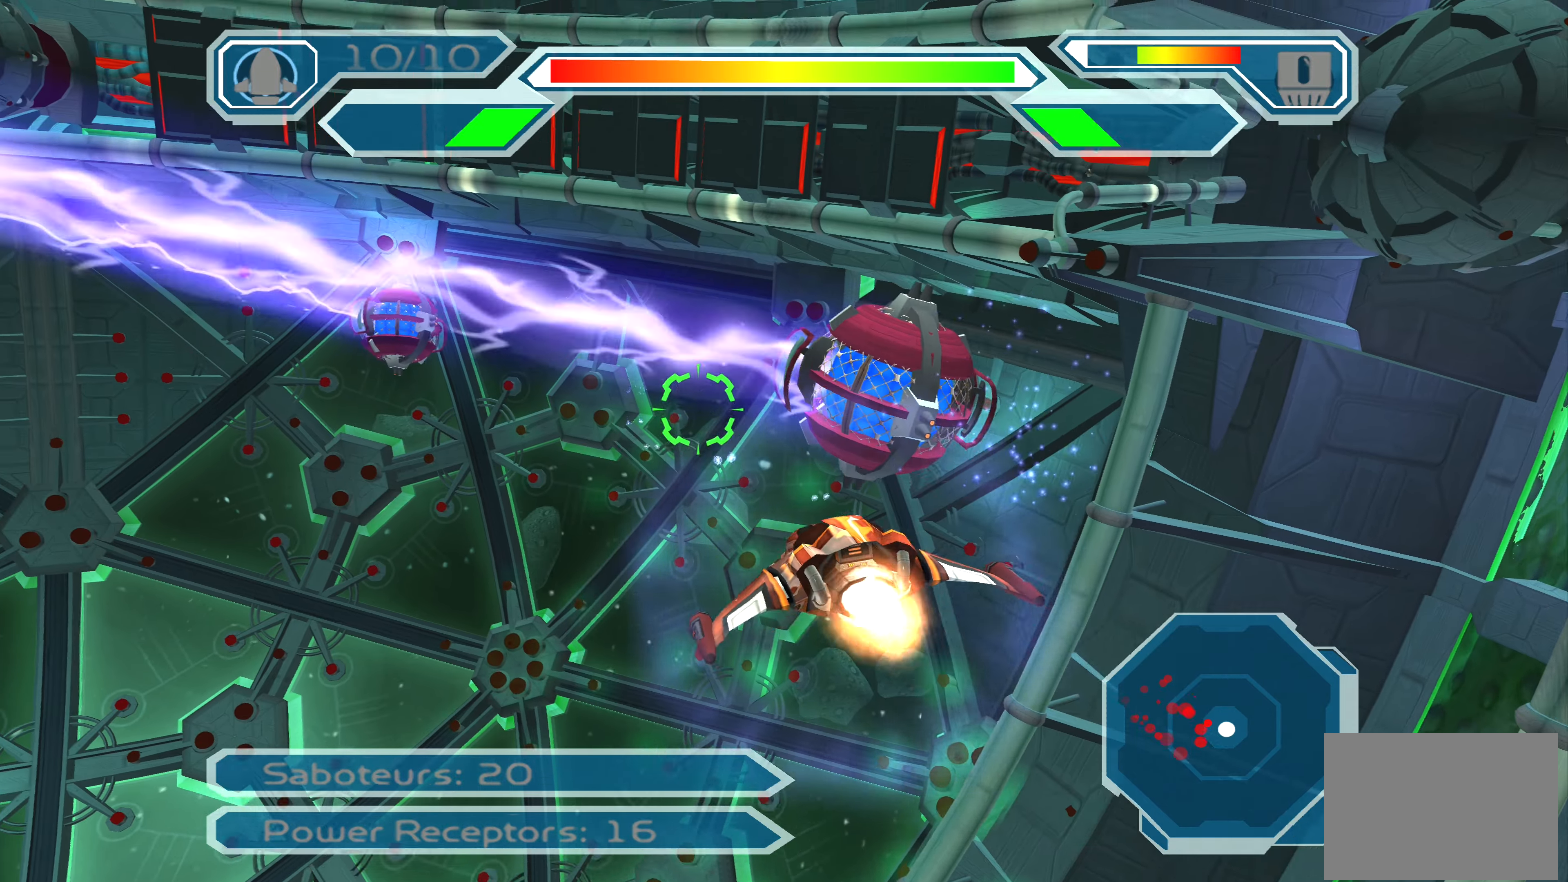
{"buttons": ["CROSS"], "left_stick": "left", "right_stick": "center", "events": [[100, "left_stick", "center"], [250, "left_stick", "up"], [333, "left_stick", "center"], [433, "left_stick", "left"]]}
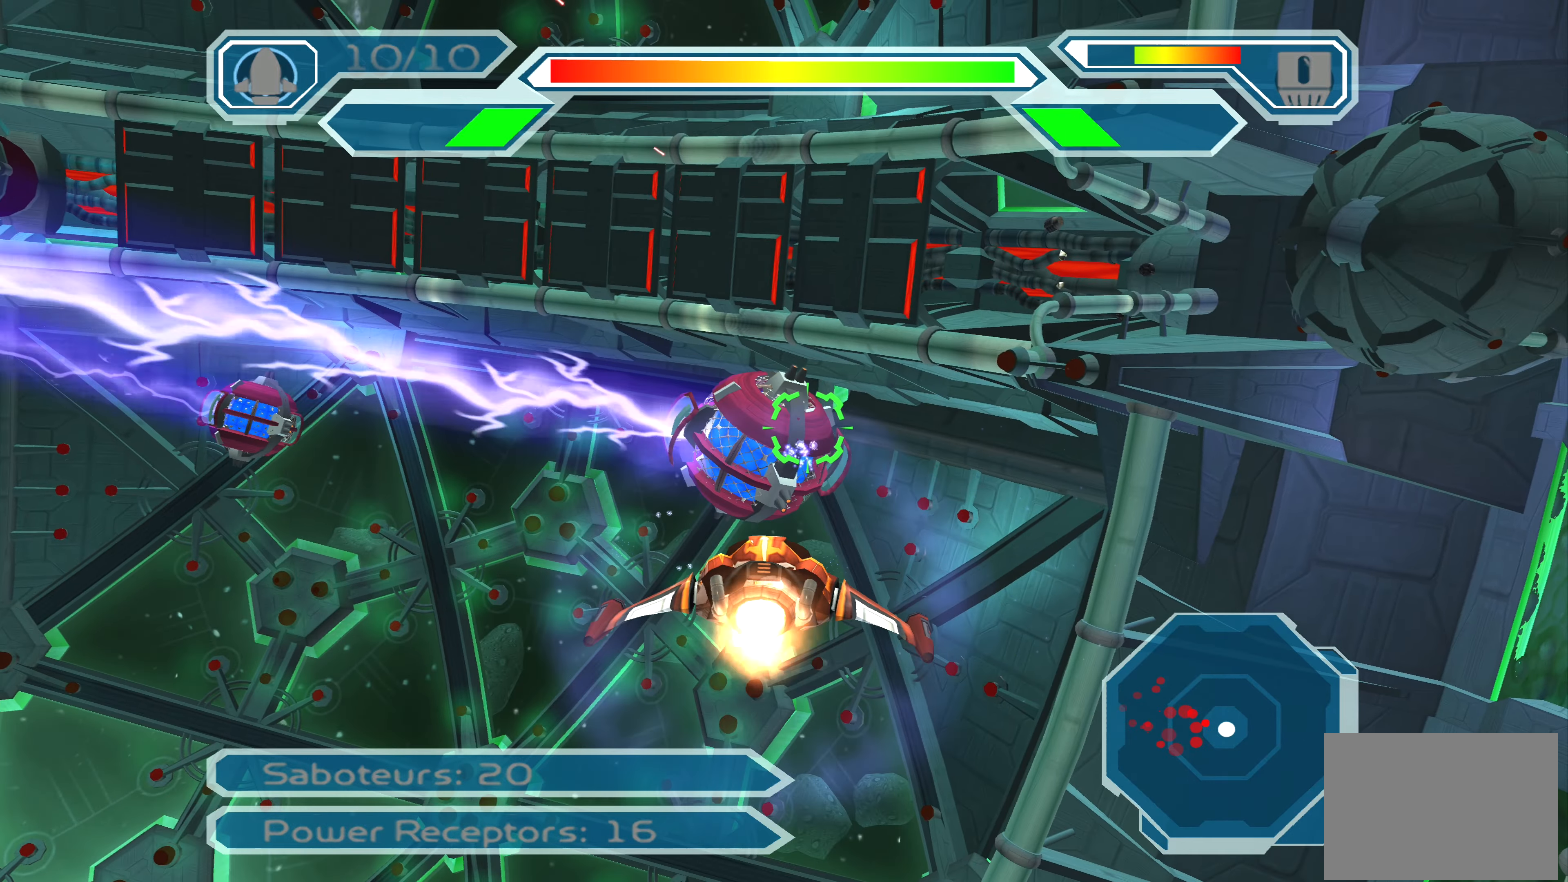
{"buttons": ["CROSS"], "left_stick": "center", "right_stick": "center", "events": [[83, "left_stick", "center"], [283, "left_stick", "left"], [350, "left_stick", "center"]]}
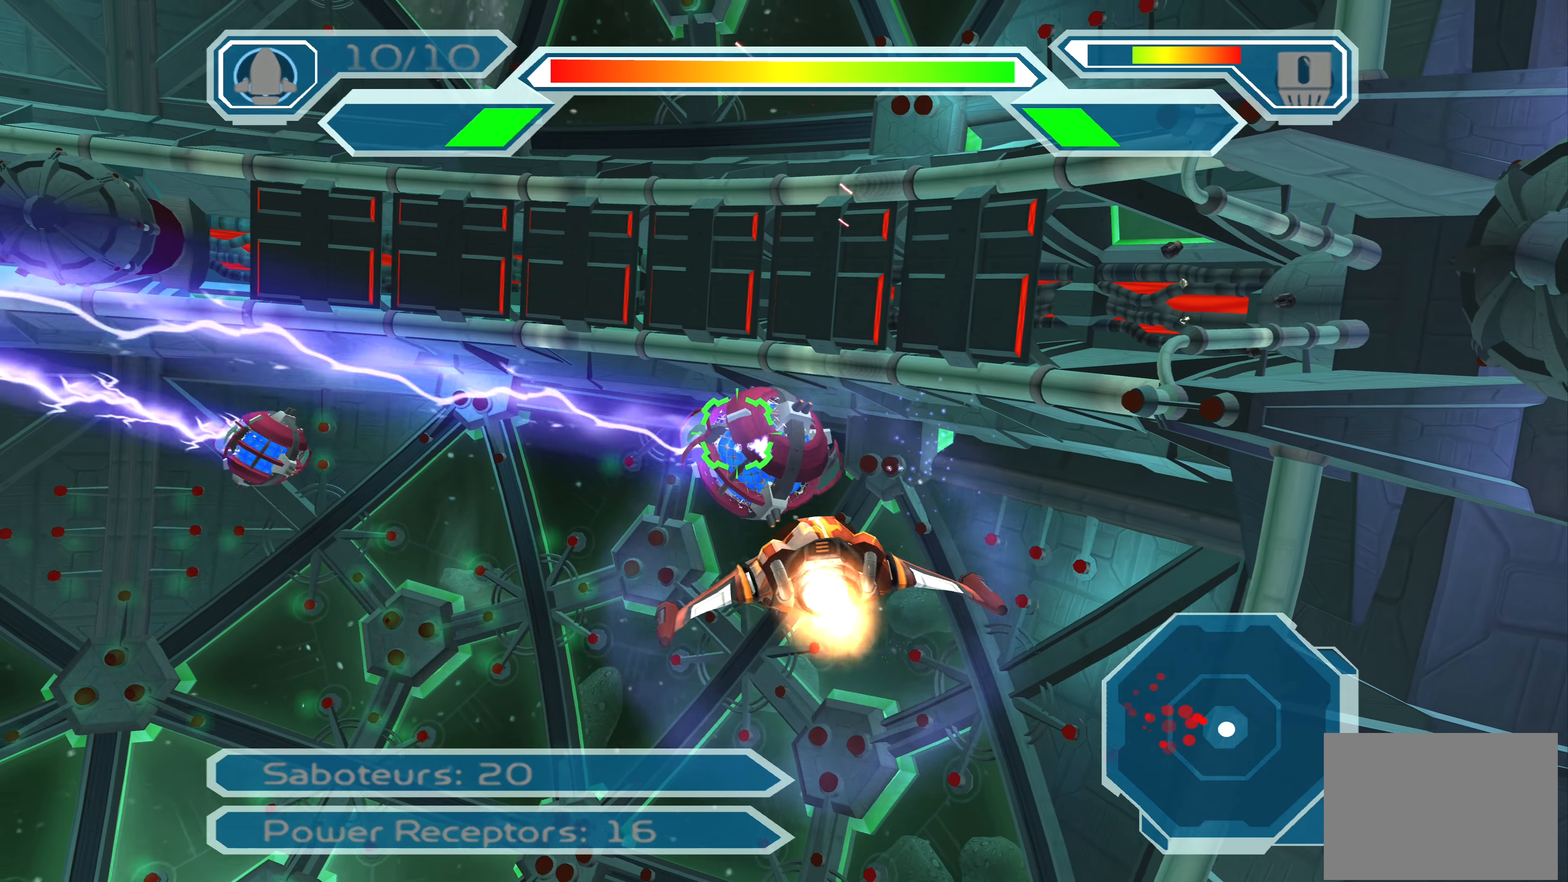
{"buttons": ["CROSS"], "left_stick": "center", "right_stick": "center", "events": [[217, "left_stick", "up-left"], [317, "left_stick", "center"]]}
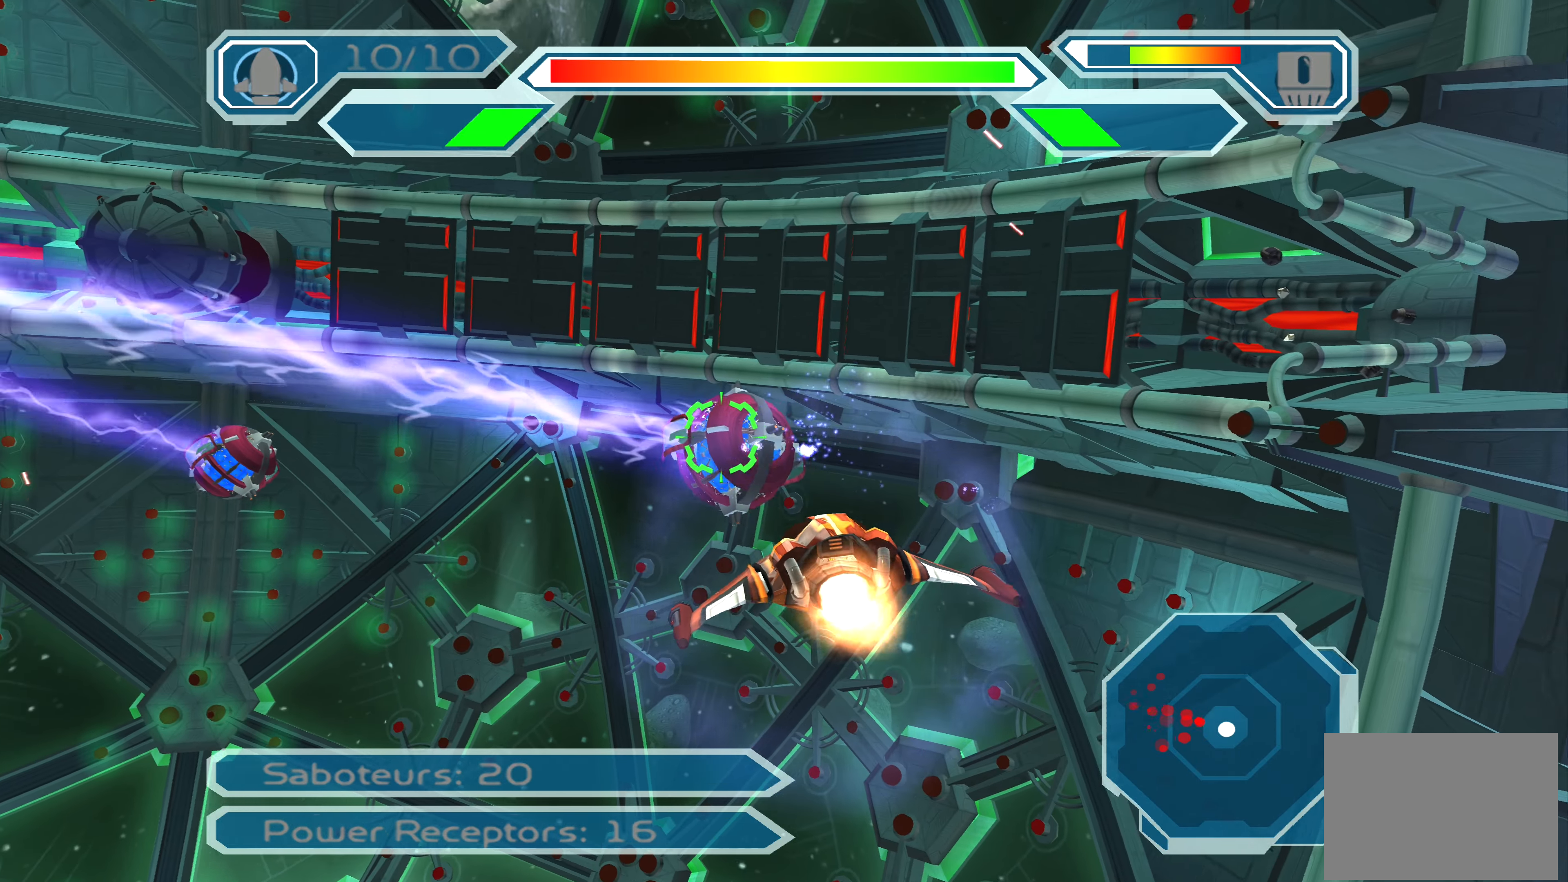
{"buttons": ["CROSS"], "left_stick": "up-left", "right_stick": "center", "events": [[167, "left_stick", "up-left"], [250, "left_stick", "center"], [467, "left_stick", "up-left"]]}
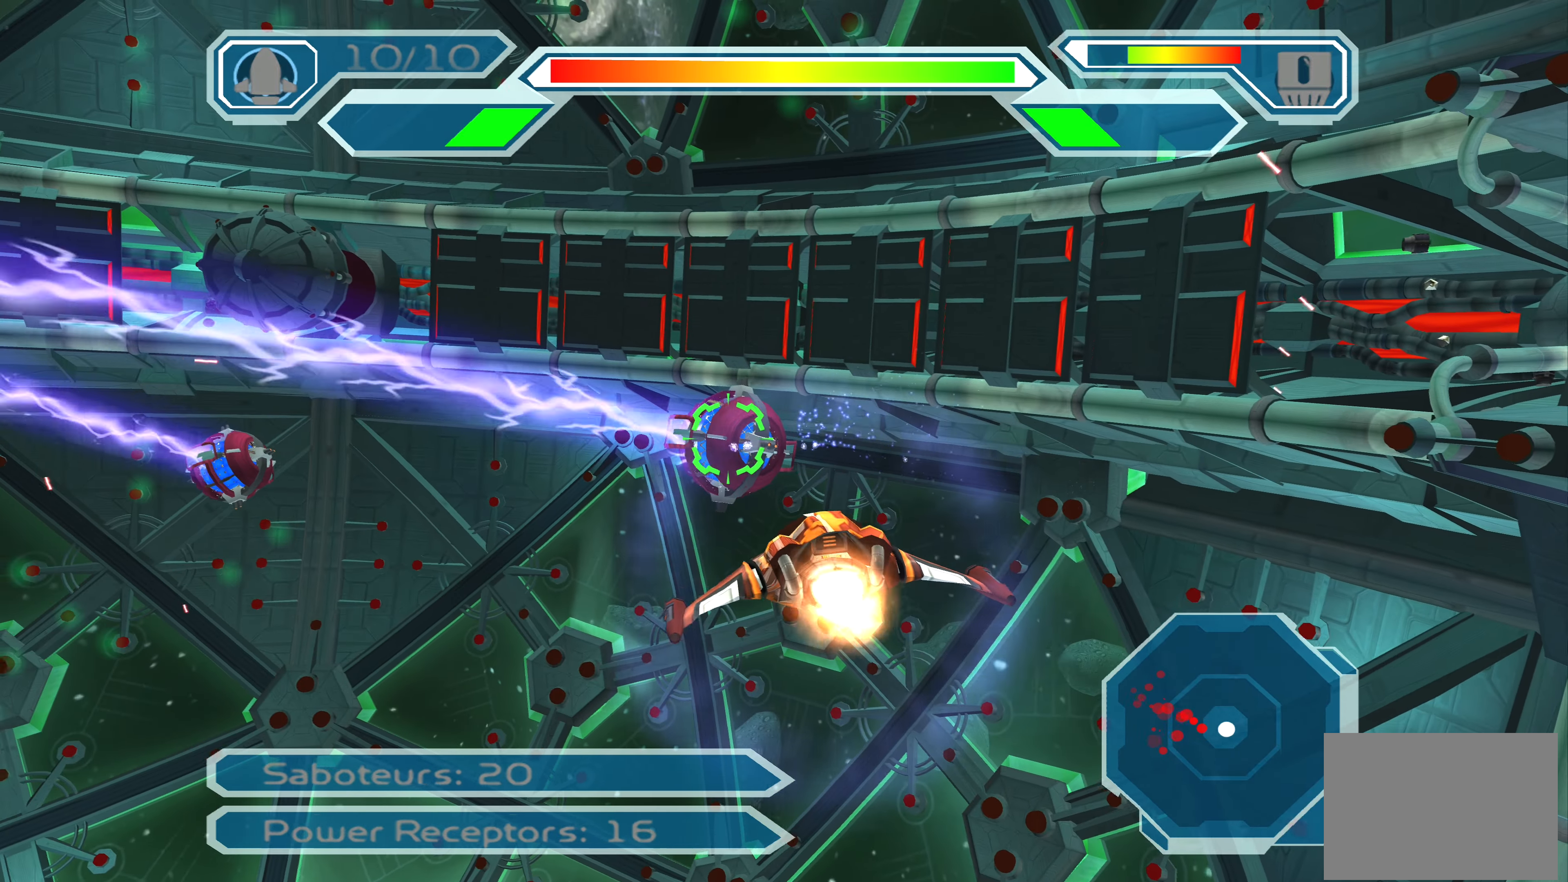
{"buttons": ["CROSS"], "left_stick": "center", "right_stick": "center", "events": [[100, "left_stick", "center"], [250, "left_stick", "left"], [467, "left_stick", "center"]]}
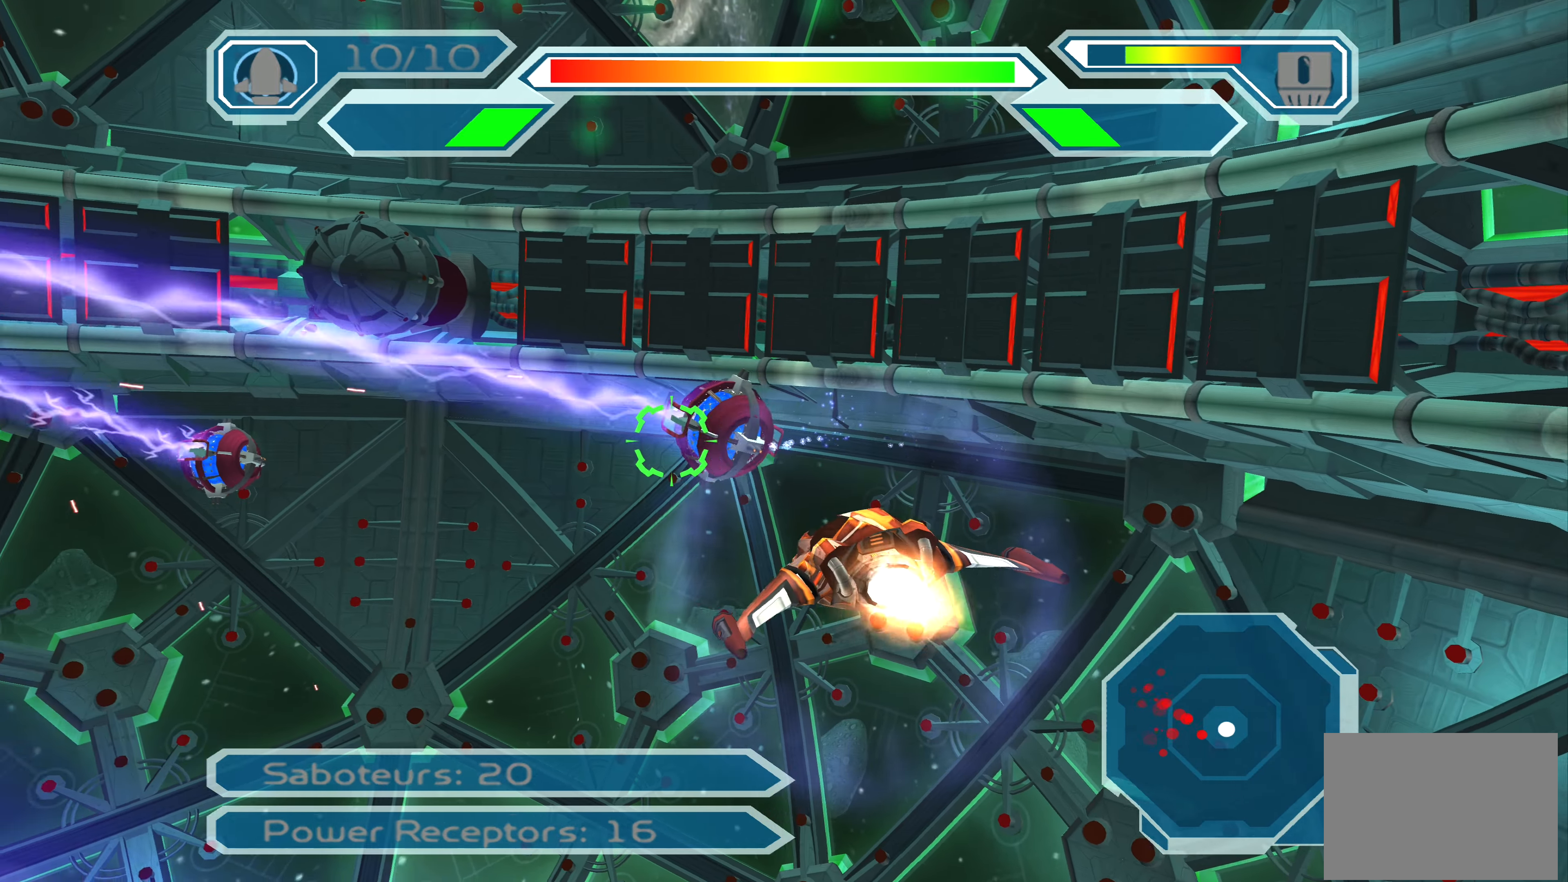
{"buttons": ["CROSS"], "left_stick": "center", "right_stick": "center", "events": []}
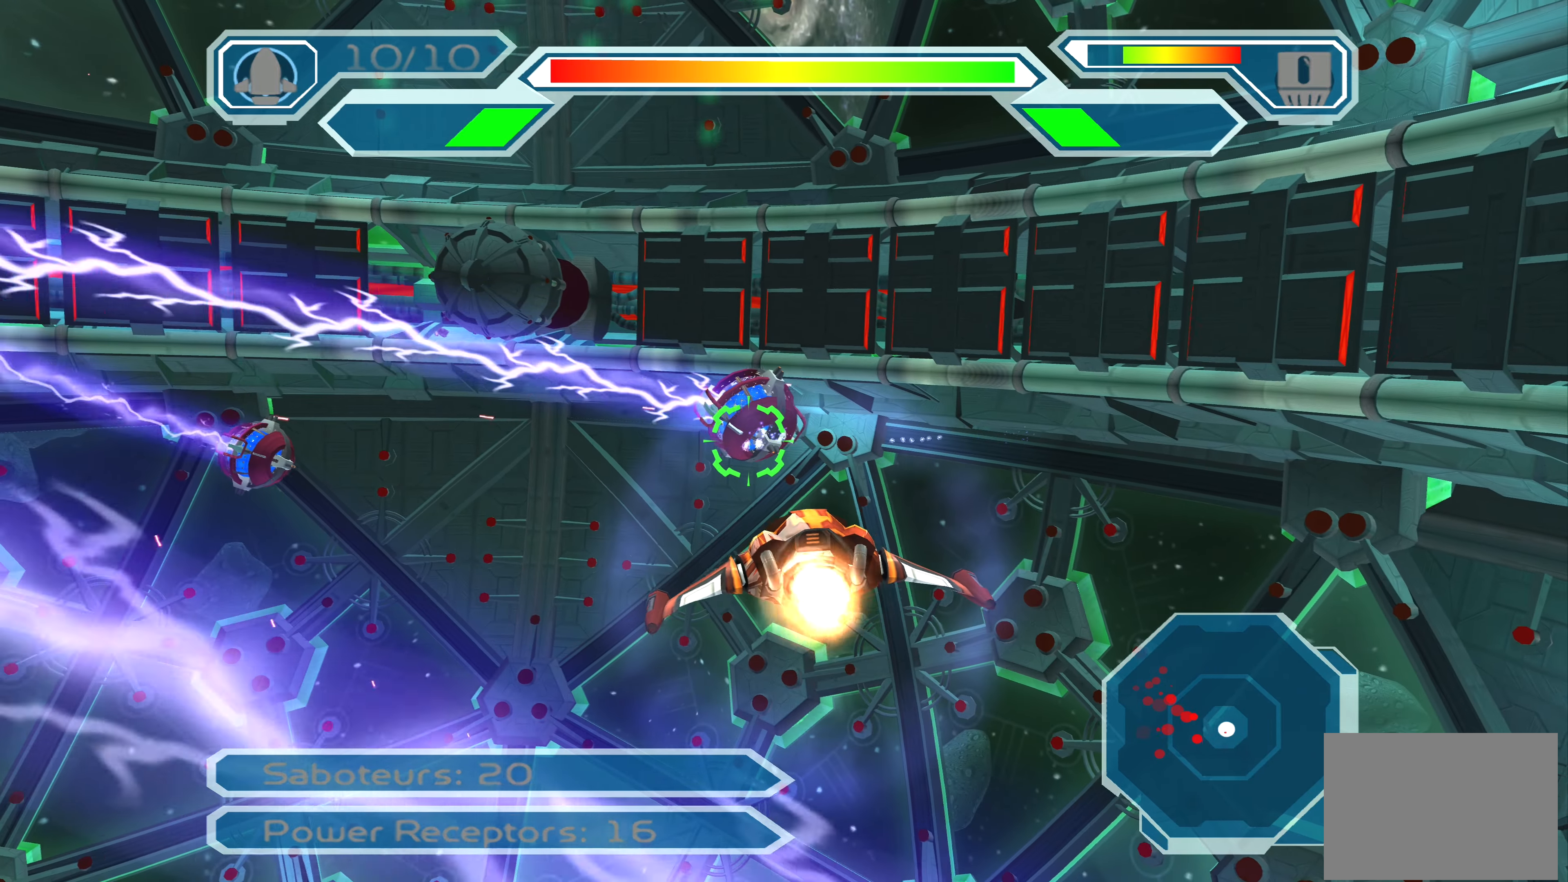
{"buttons": [], "left_stick": "down", "right_stick": "center", "events": [[17, "left_stick", "down"], [317, "CROSS", "up"], [317, "left_stick", "center"], [483, "left_stick", "down"]]}
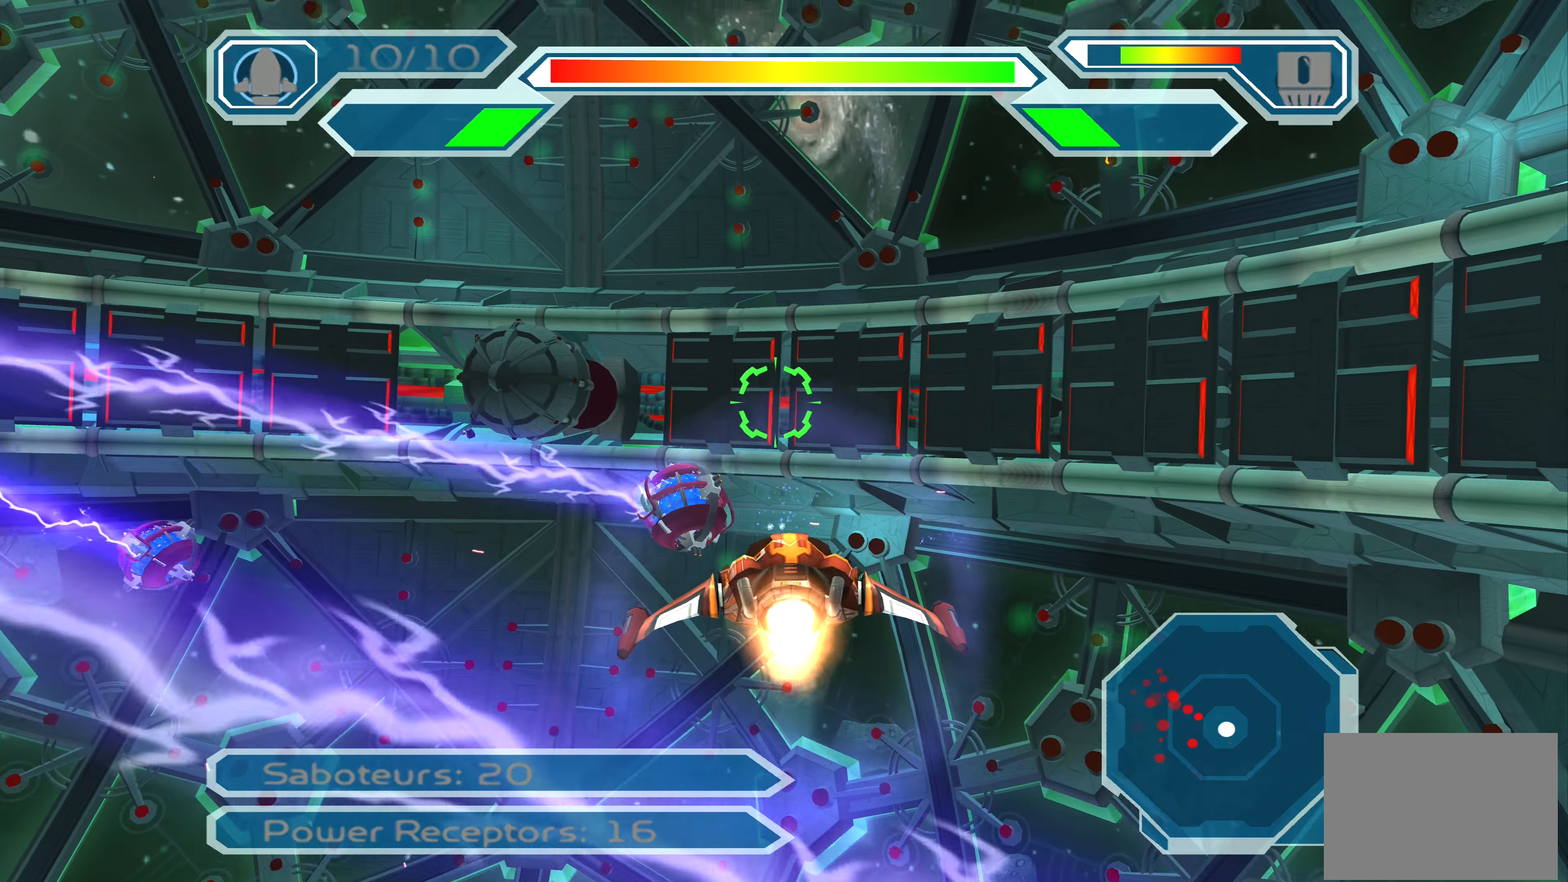
{"buttons": [], "left_stick": "center", "right_stick": "center", "events": [[283, "left_stick", "center"]]}
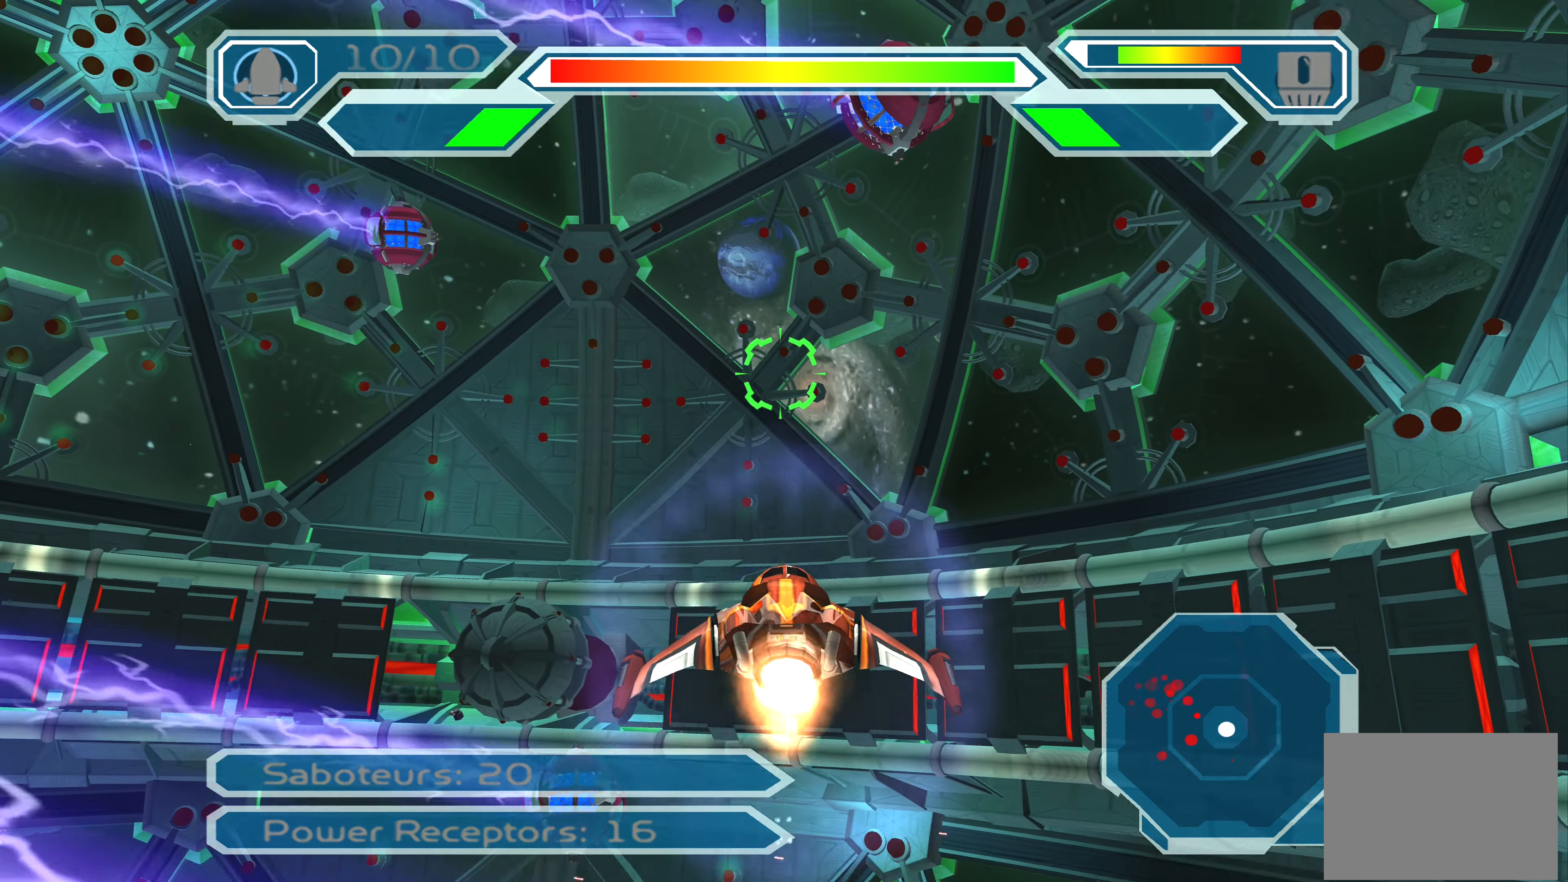
{"buttons": ["CROSS"], "left_stick": "down-right", "right_stick": "center", "events": [[283, "left_stick", "down-right"], [500, "CROSS", "down"]]}
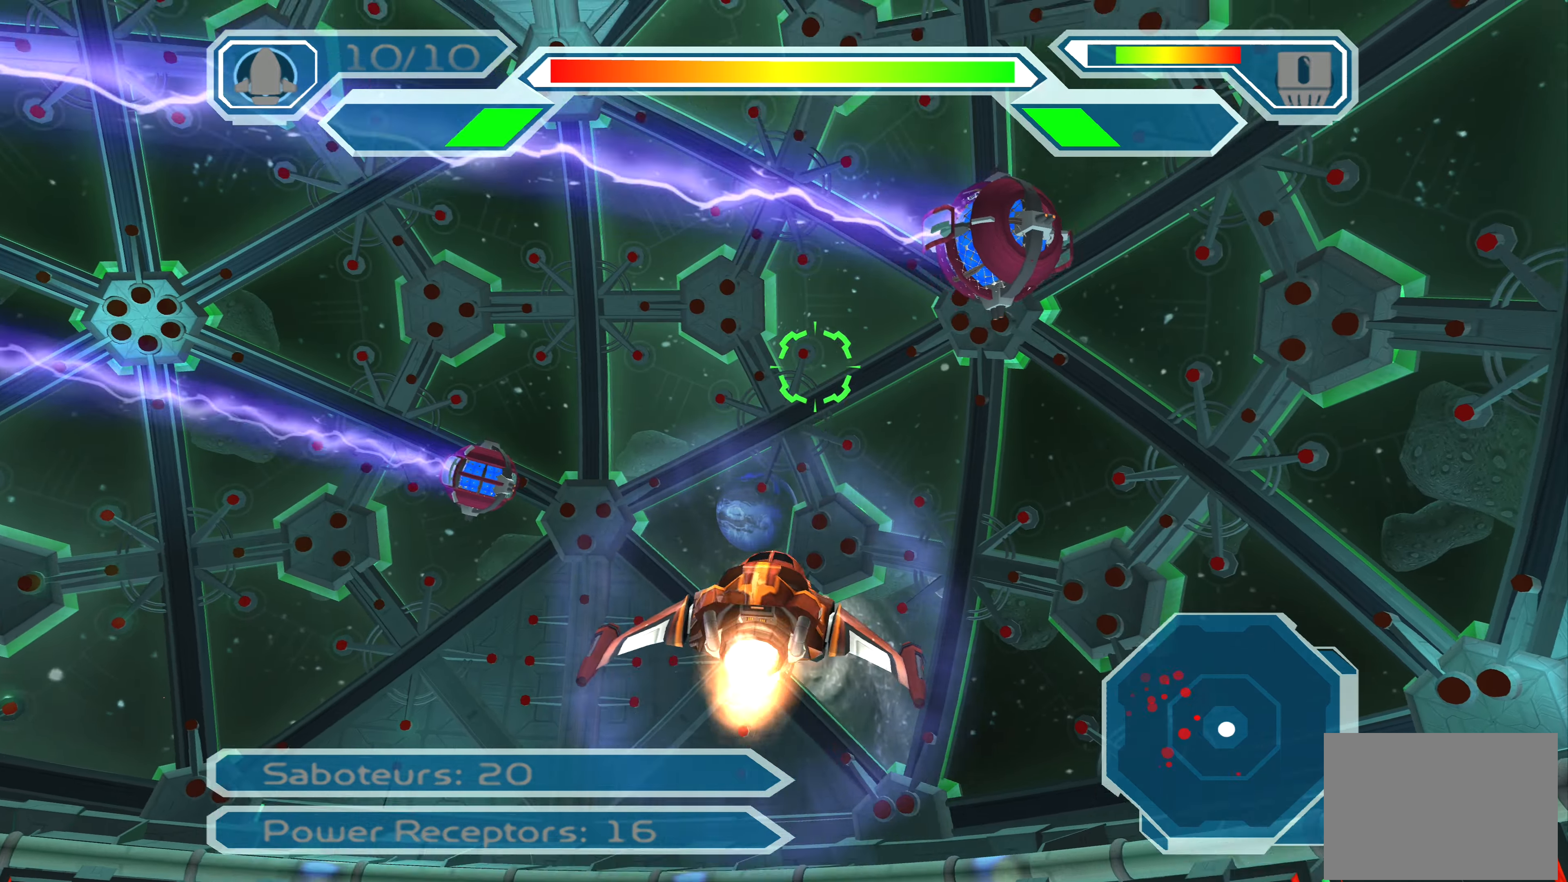
{"buttons": ["CROSS"], "left_stick": "up-left", "right_stick": "center", "events": [[134, "left_stick", "left"], [267, "left_stick", "up-left"]]}
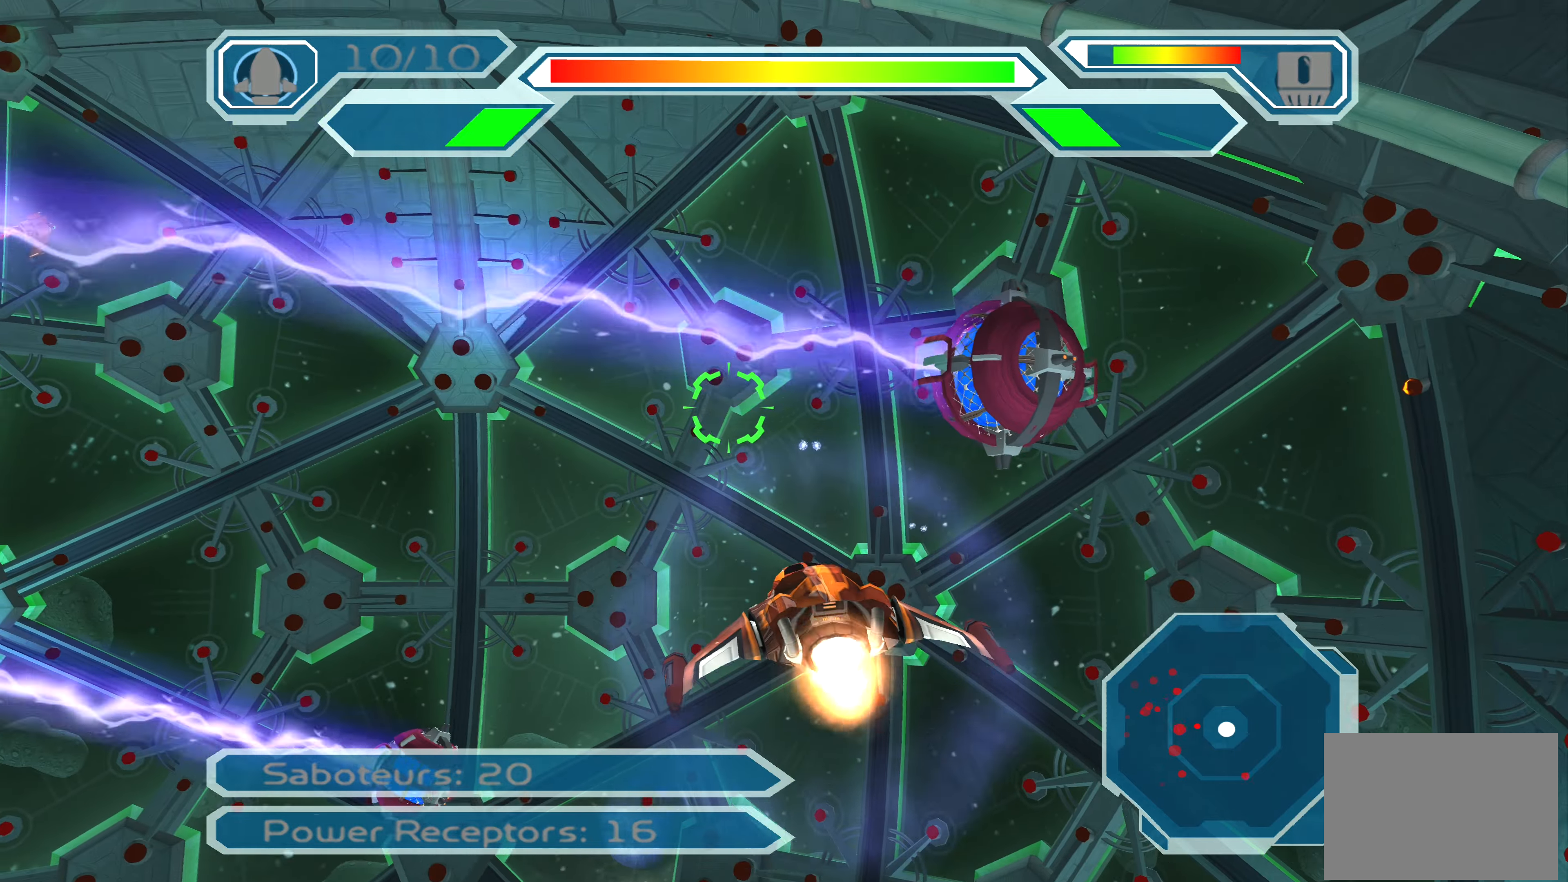
{"buttons": [], "left_stick": "up-left", "right_stick": "center", "events": [[500, "CROSS", "up"]]}